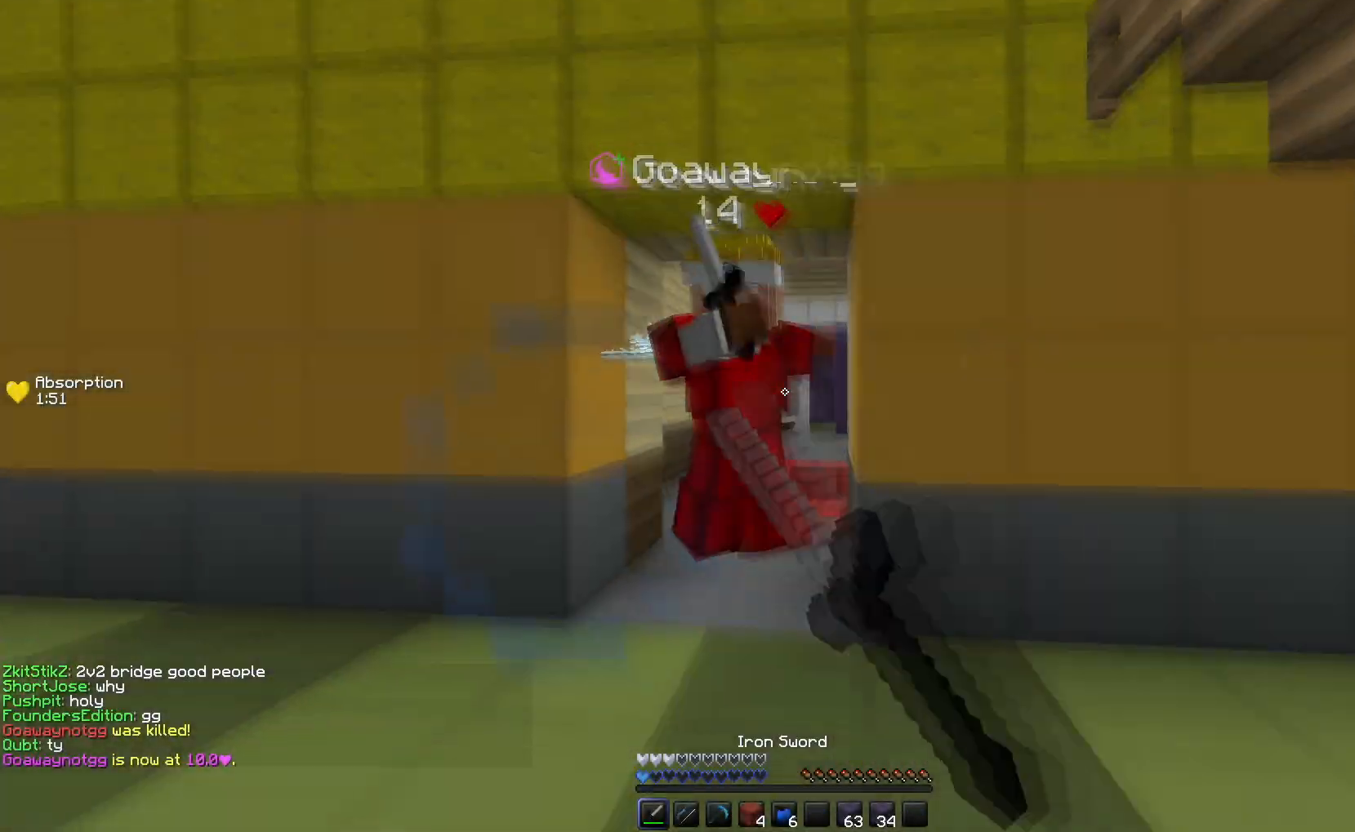
Gameplay with keyboard; each line is a JSON object with the keys held at the frame after it. "events" lists presses ("down") and releases ("up") of "down", "left", "right", "space" and "up" between this image and that frame as [ms after this image, input, new state], when the widget could be followed in between. No other keys are recorded. Mouse input is not recorded.
{"keys": ["left", "up"], "events": [[17, "up", "down"], [83, "right", "up"], [250, "left", "down"]]}
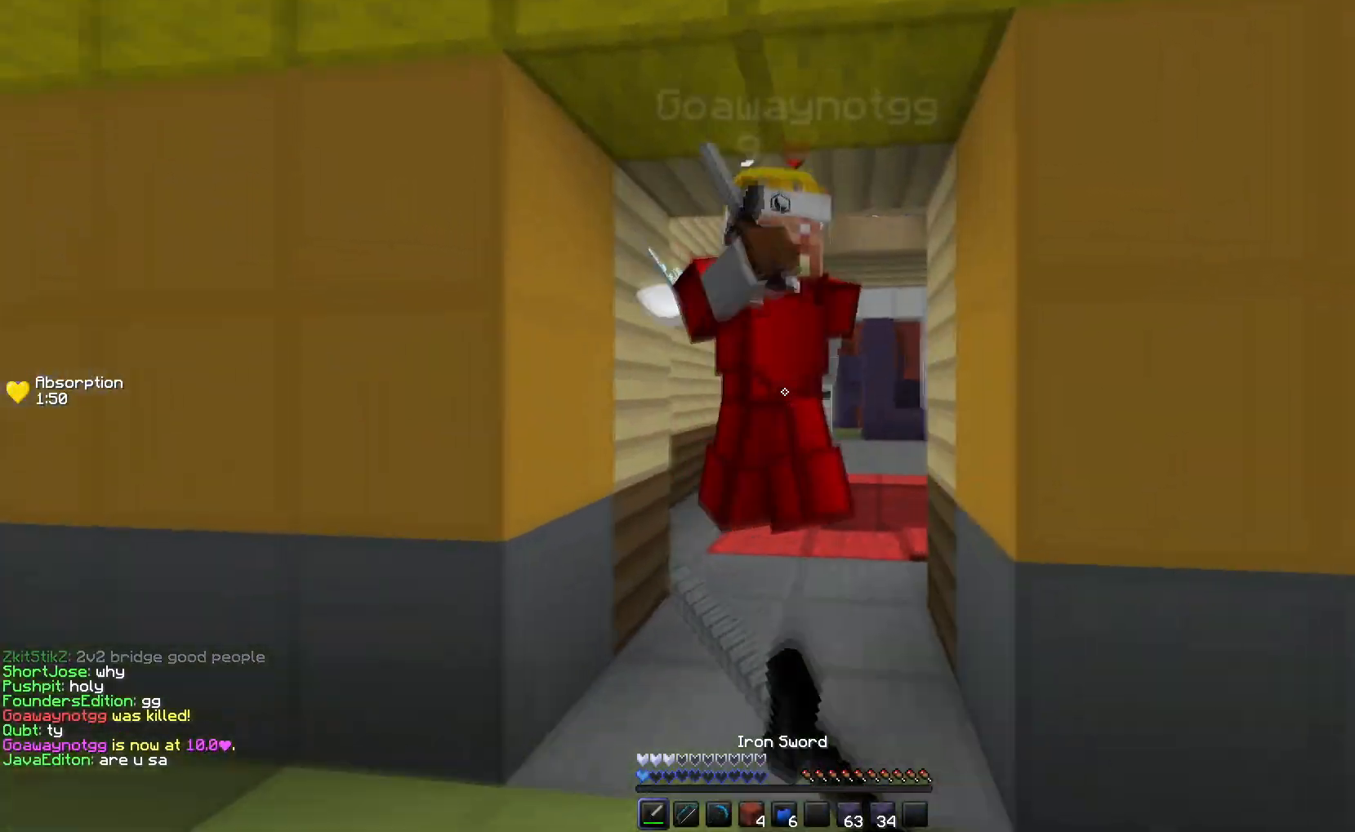
{"keys": ["right", "up"], "events": [[33, "up", "up"], [183, "up", "down"], [283, "left", "up"], [417, "right", "down"]]}
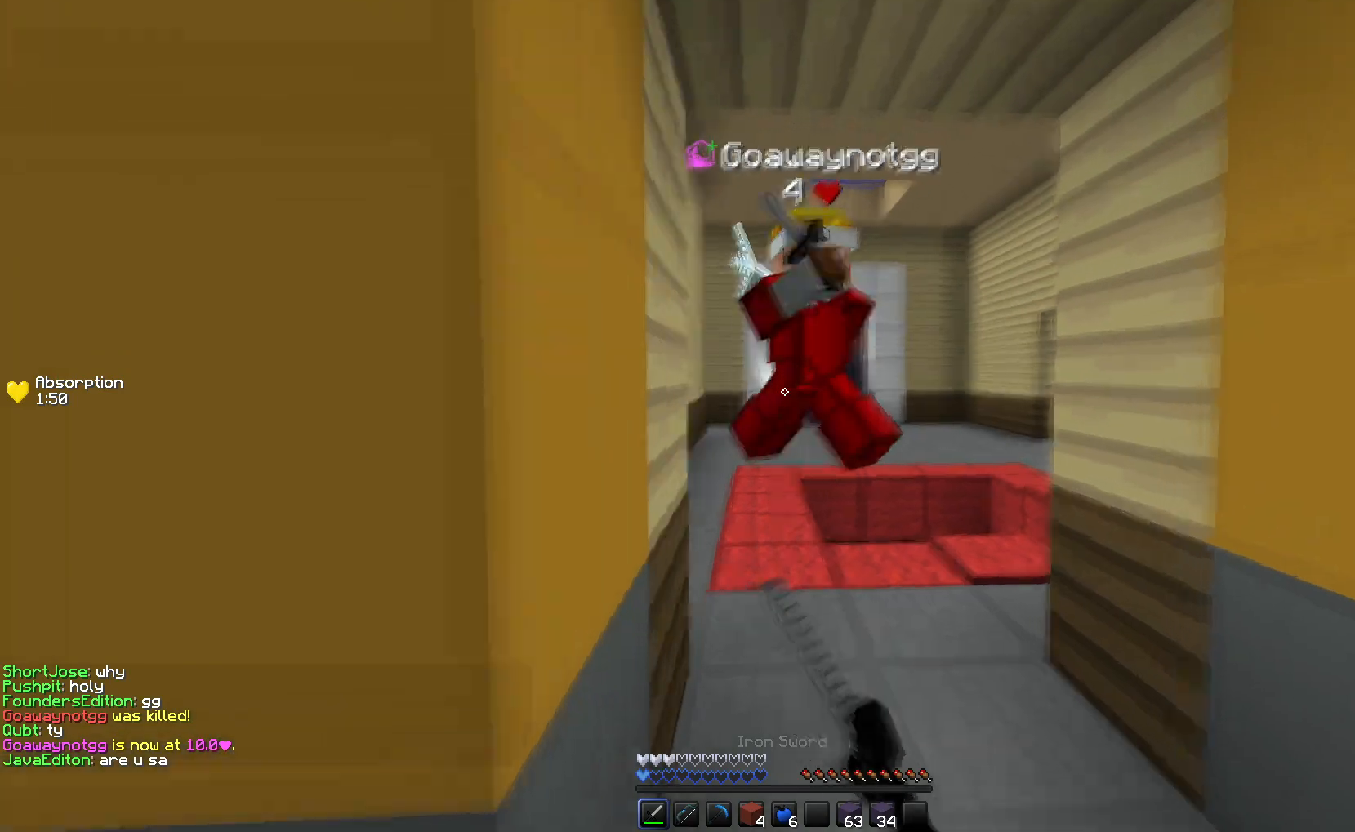
{"keys": ["right", "up"], "events": [[67, "right", "up"], [267, "right", "down"], [300, "up", "up"], [367, "up", "down"]]}
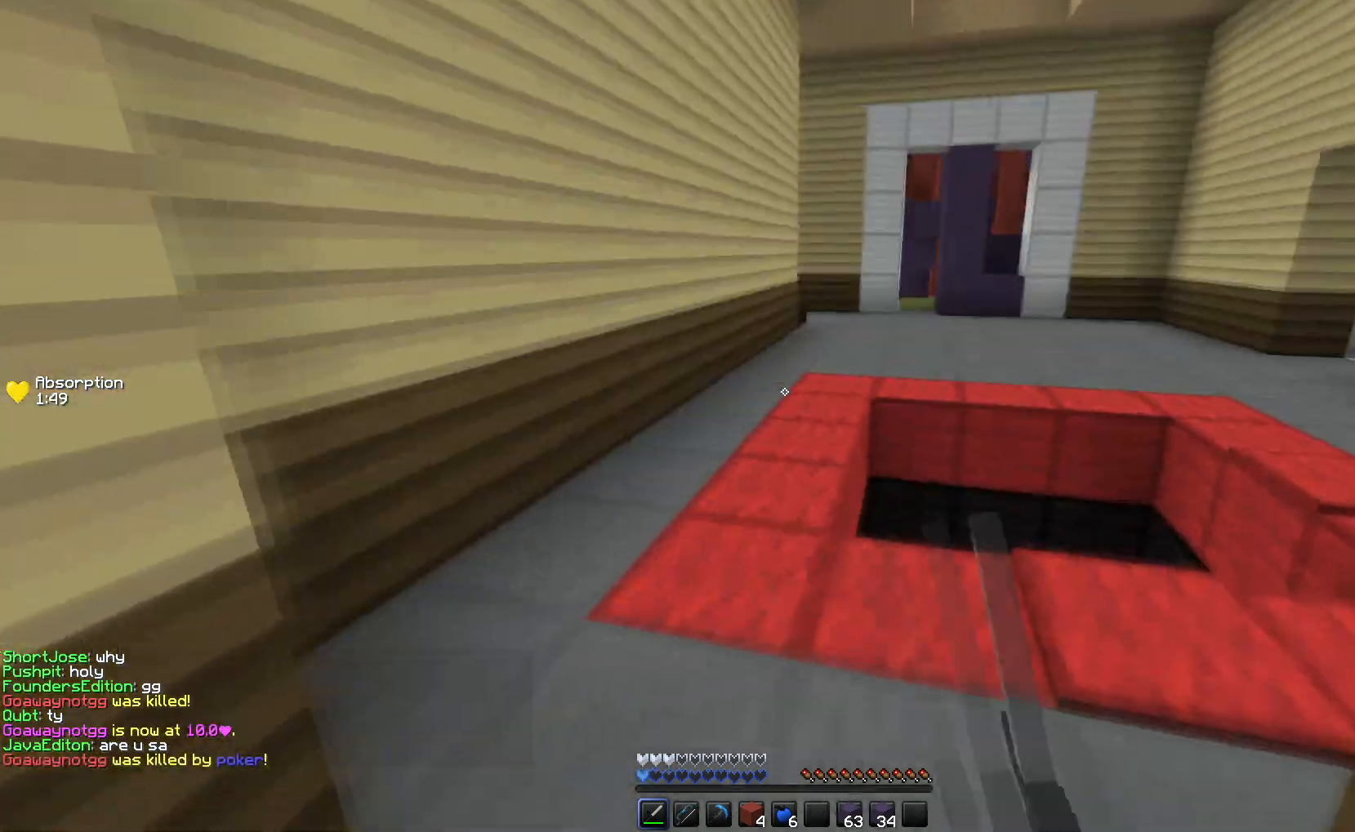
{"keys": ["down"], "events": [[33, "right", "up"], [250, "right", "down"], [250, "space", "down"], [383, "space", "up"], [433, "up", "up"], [467, "down", "down"], [467, "right", "up"]]}
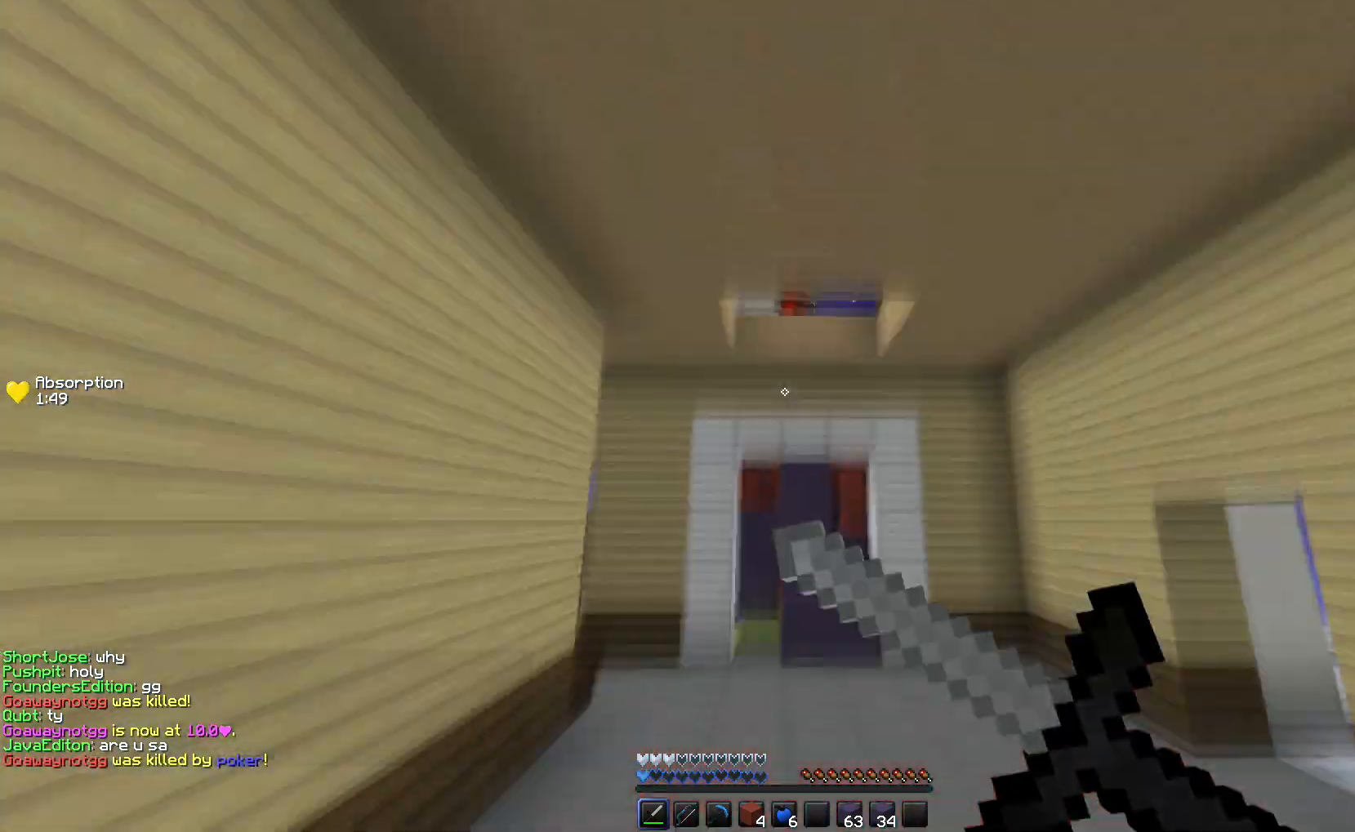
{"keys": [], "events": [[100, "down", "up"]]}
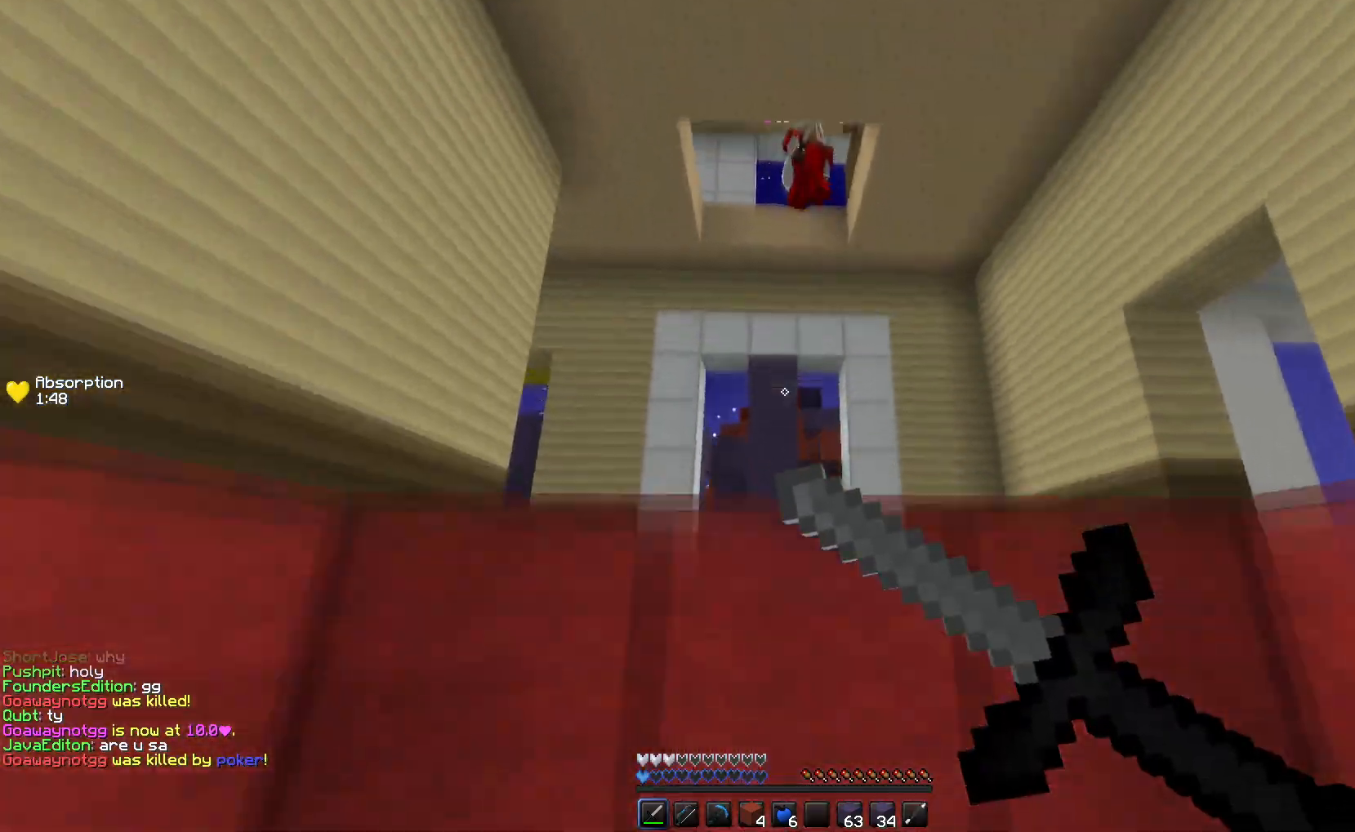
{"keys": ["down", "left"], "events": [[50, "left", "down"], [50, "space", "down"], [50, "up", "down"], [83, "space", "up"], [117, "up", "up"], [183, "down", "down"]]}
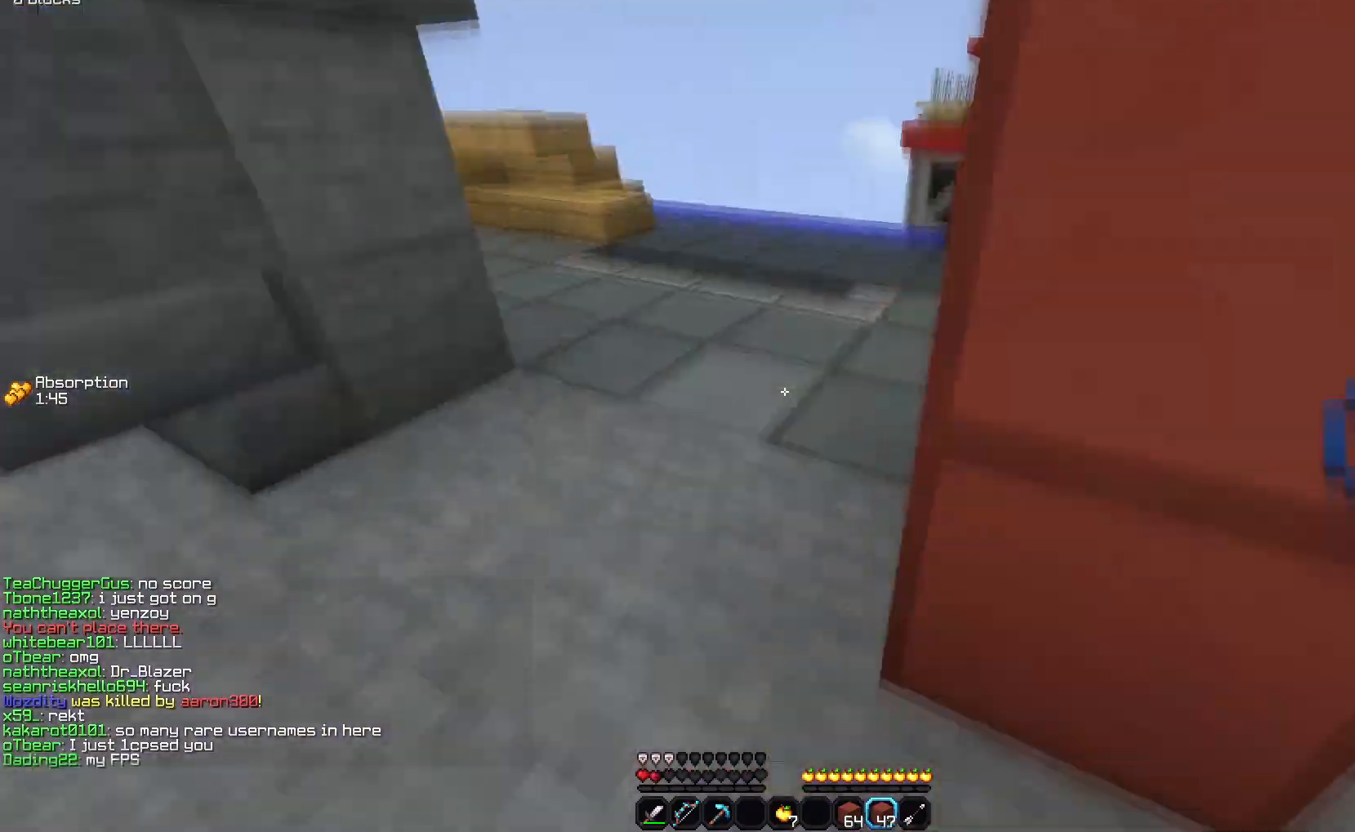
{"keys": ["down", "left"], "events": [[167, "left", "up"], [333, "left", "down"]]}
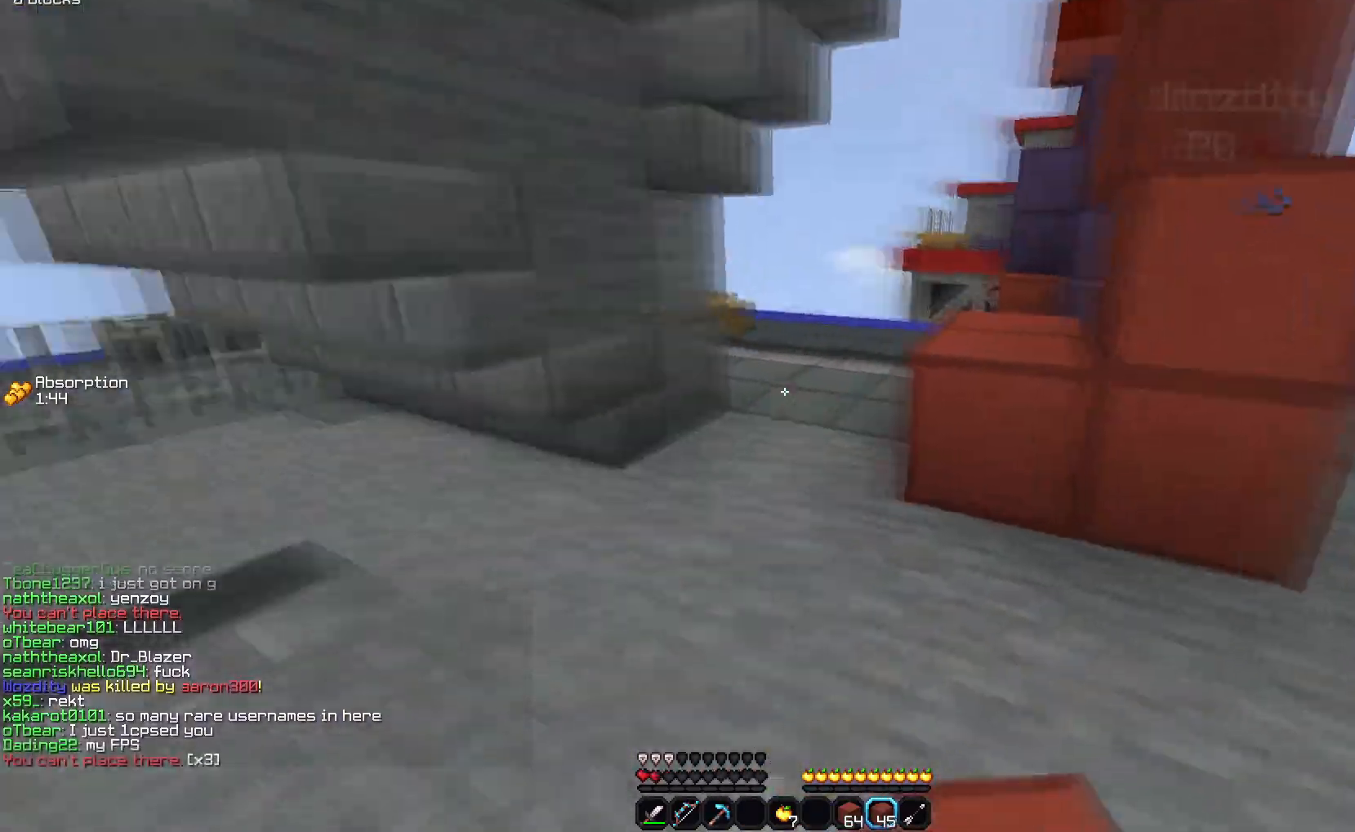
{"keys": ["up"], "events": [[133, "down", "up"], [183, "up", "down"], [250, "left", "up"]]}
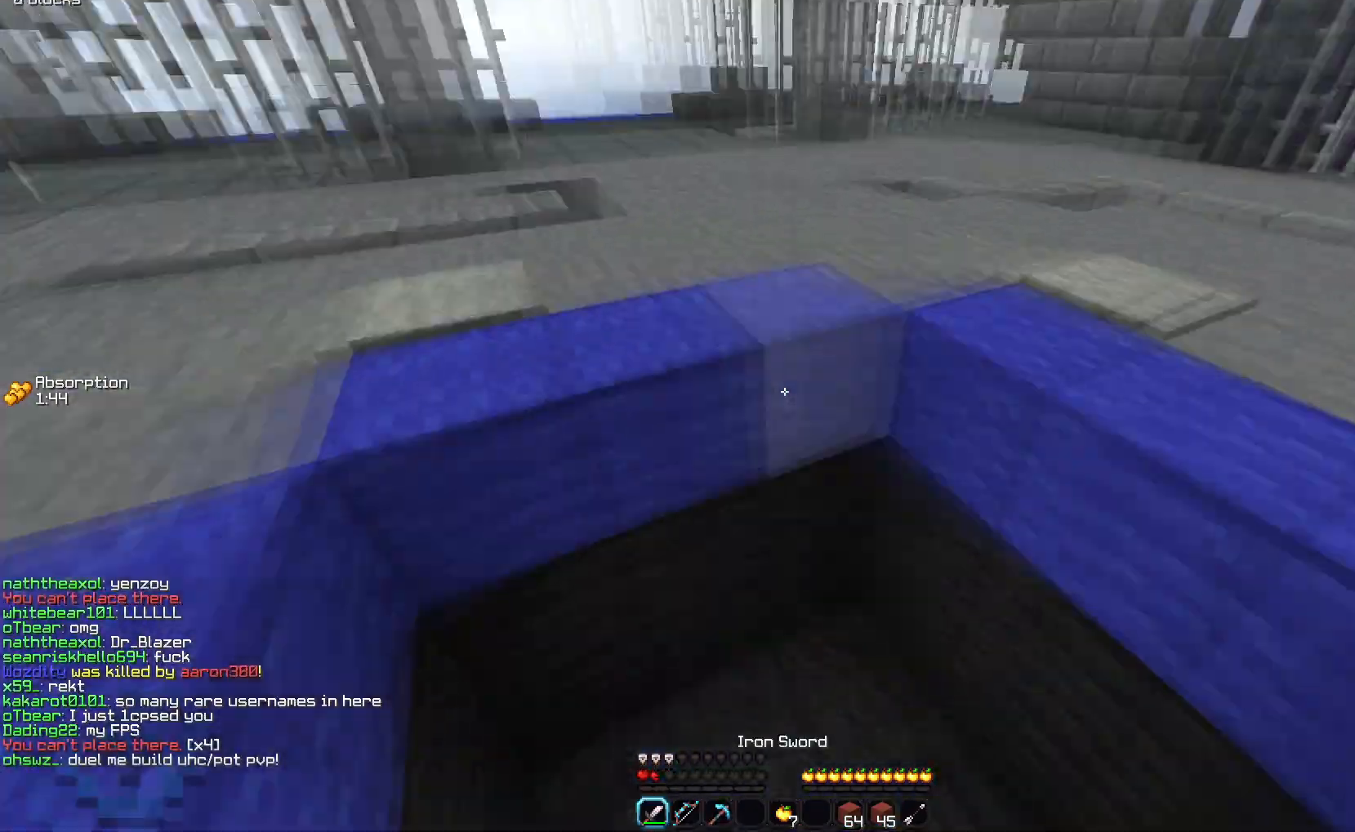
{"keys": [], "events": [[133, "up", "up"]]}
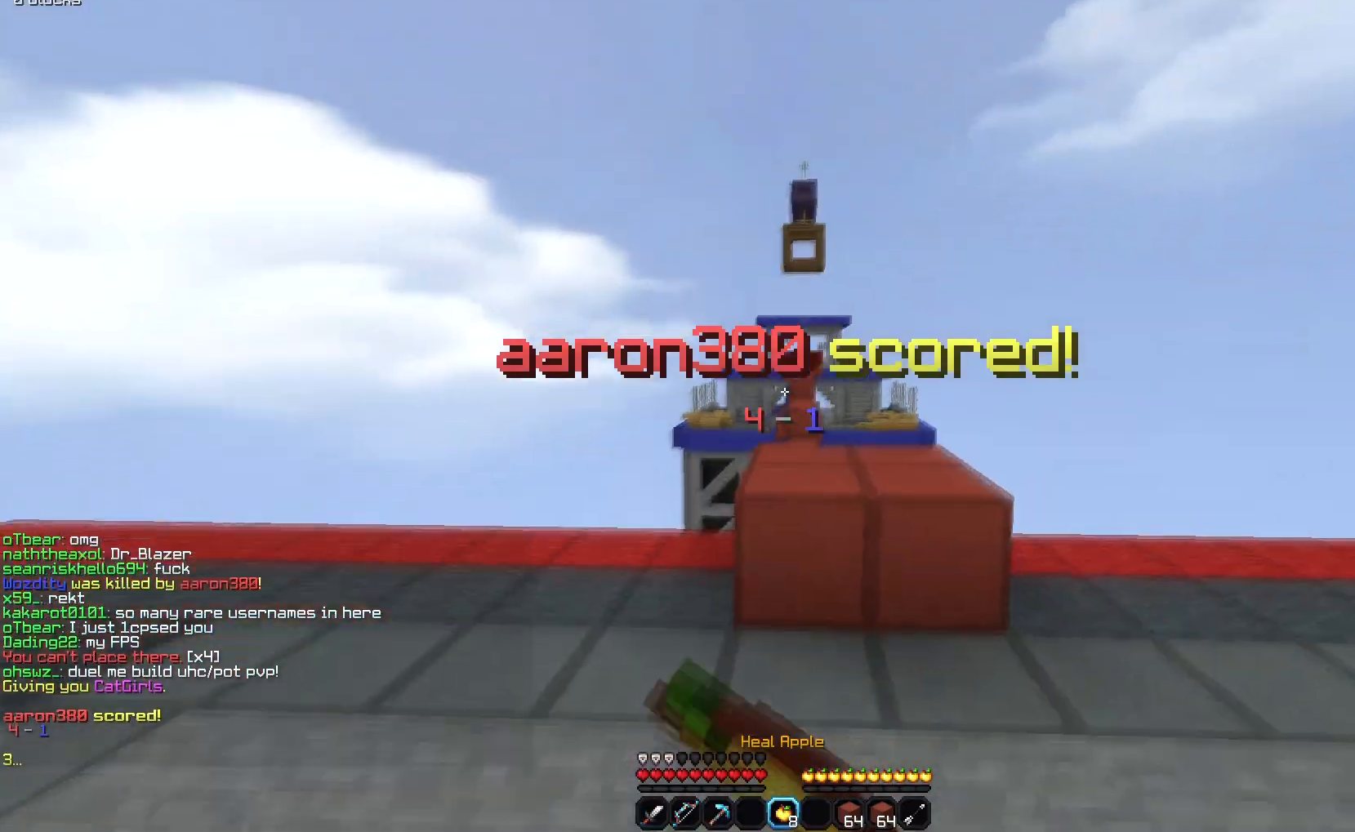
{"keys": ["space"], "events": [[17, "space", "down"]]}
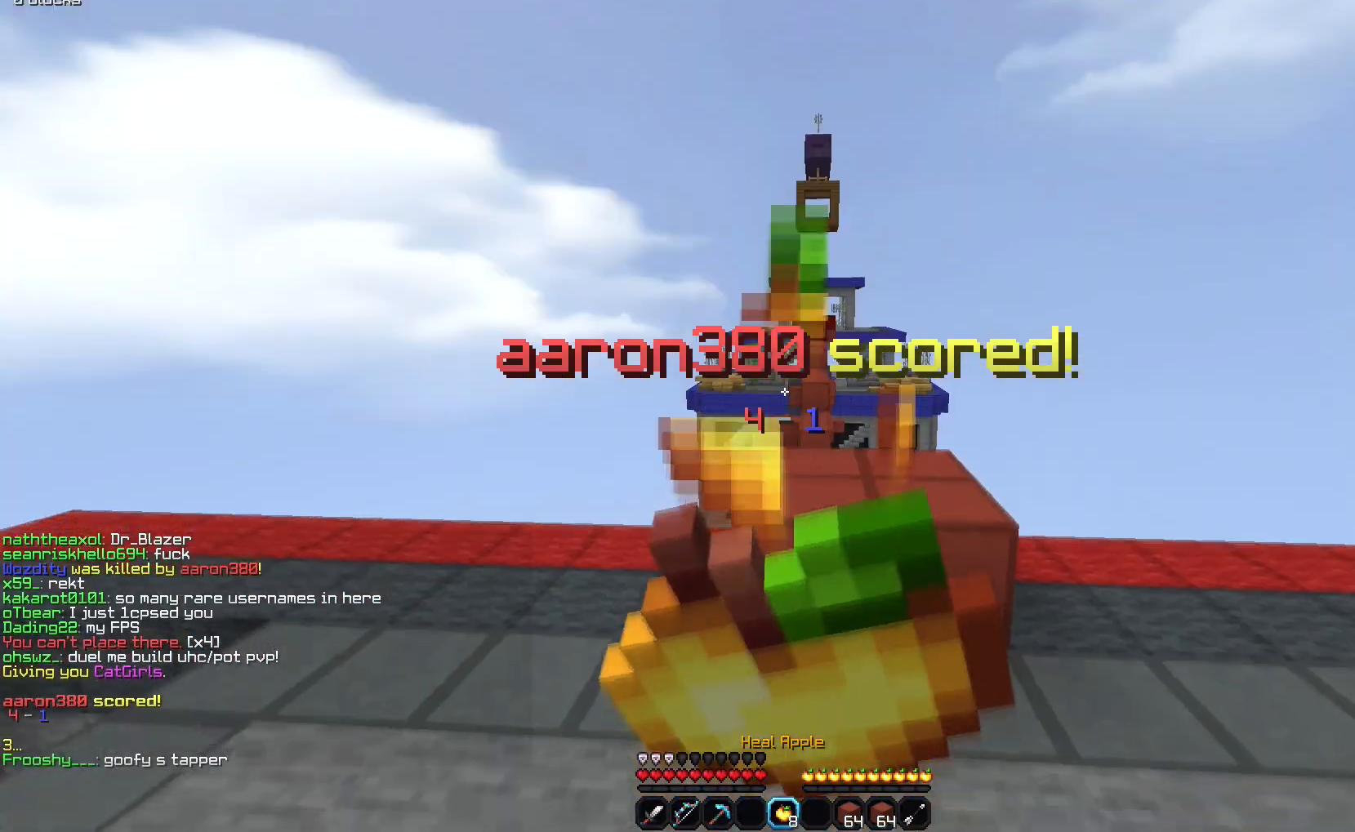
{"keys": ["up"], "events": [[467, "space", "up"], [467, "up", "down"]]}
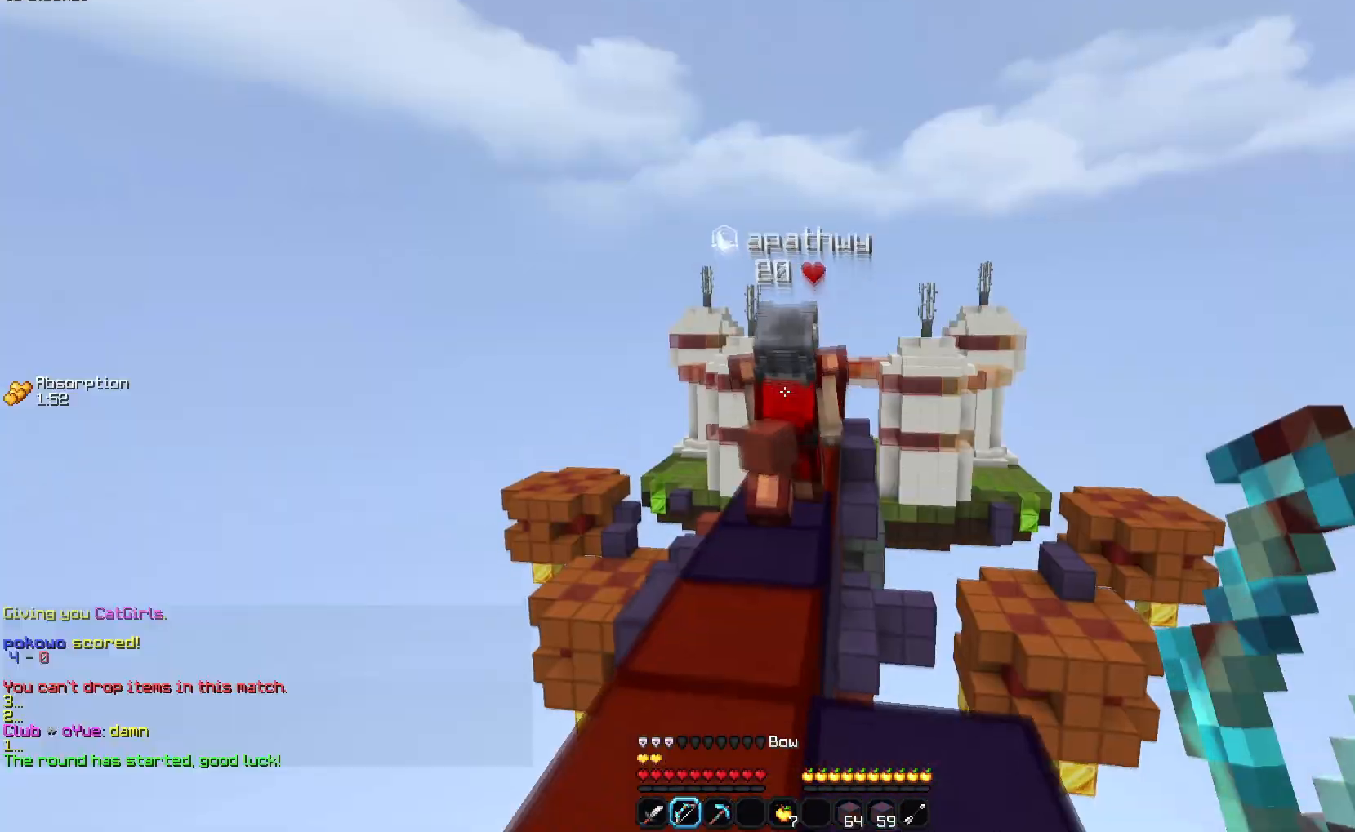
{"keys": ["up"], "events": [[400, "left", "down"], [467, "left", "up"]]}
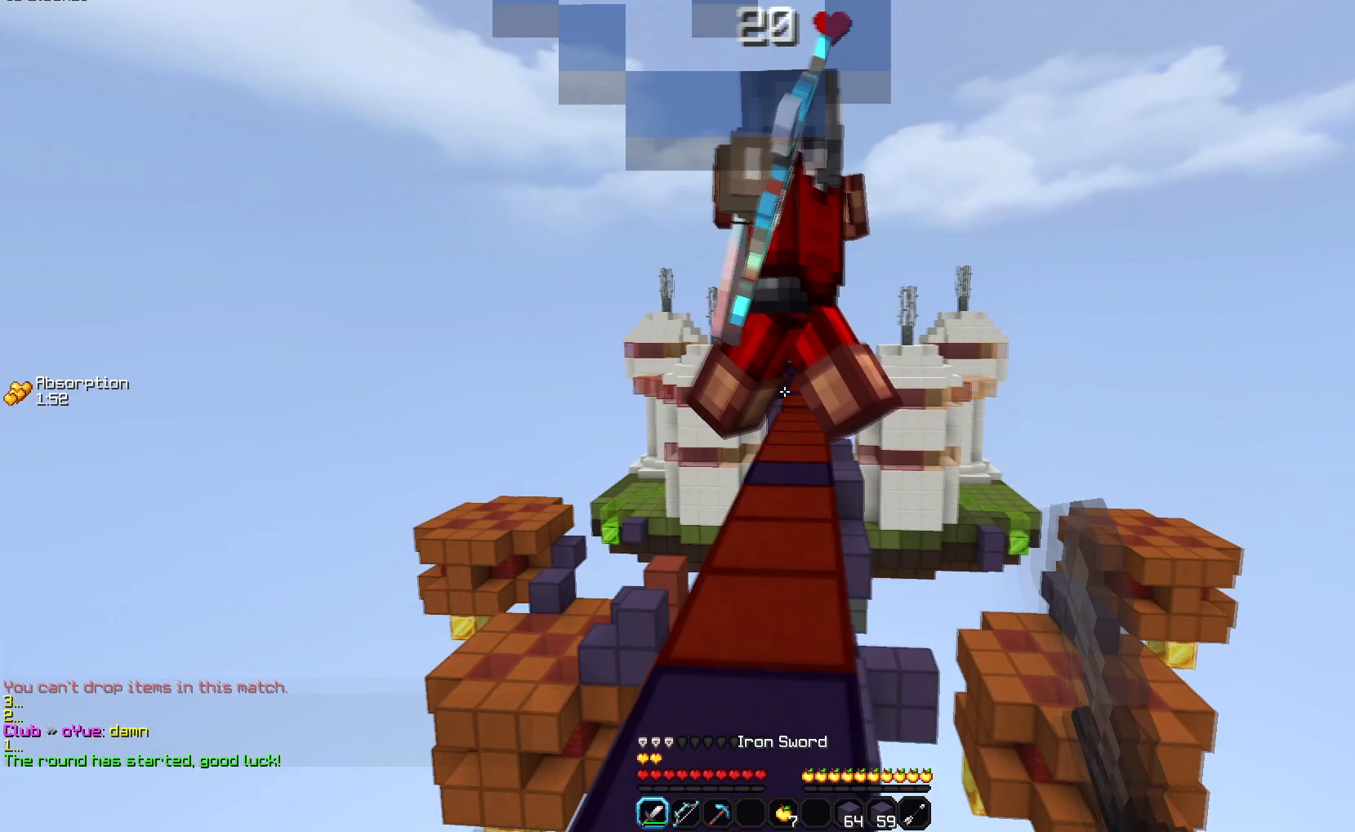
{"keys": ["up"], "events": []}
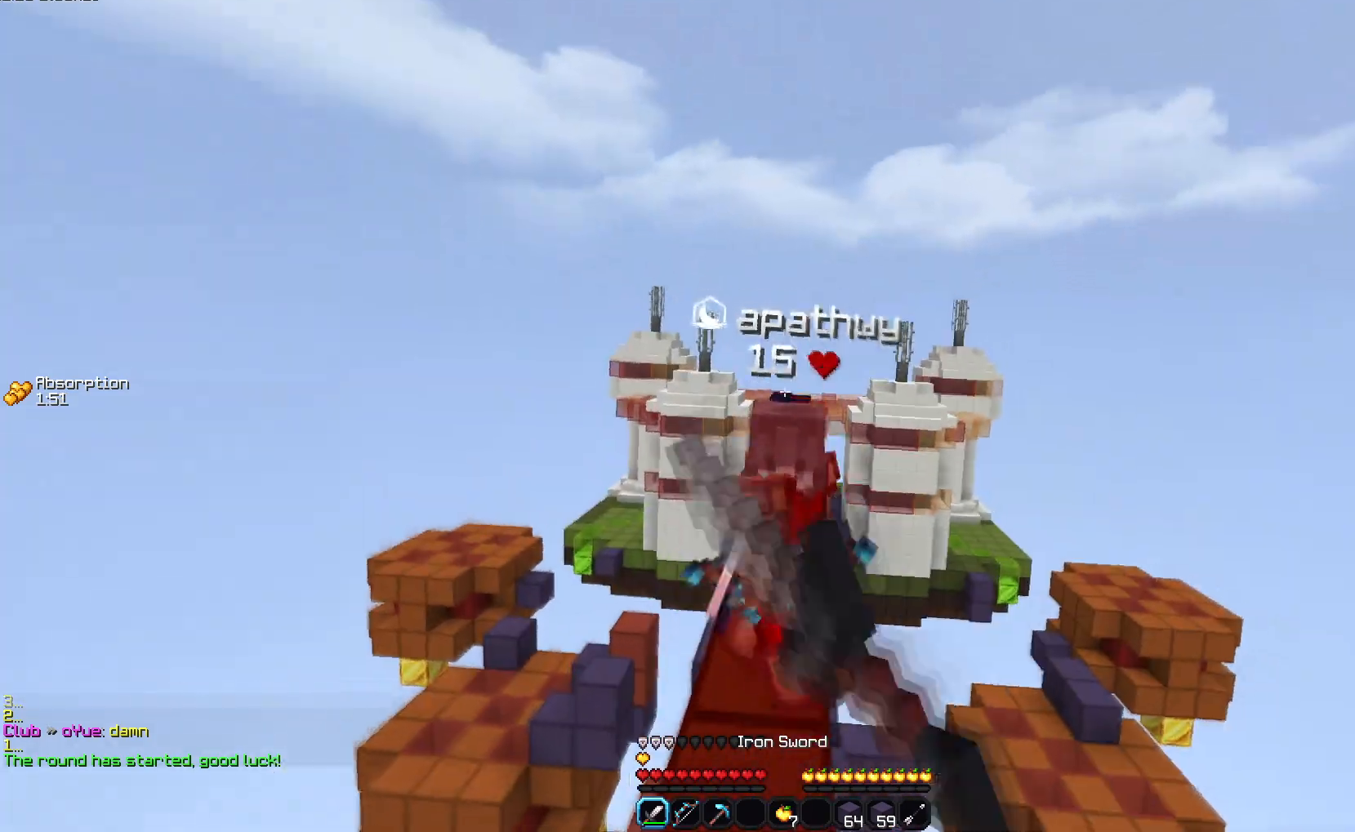
{"keys": ["up"], "events": []}
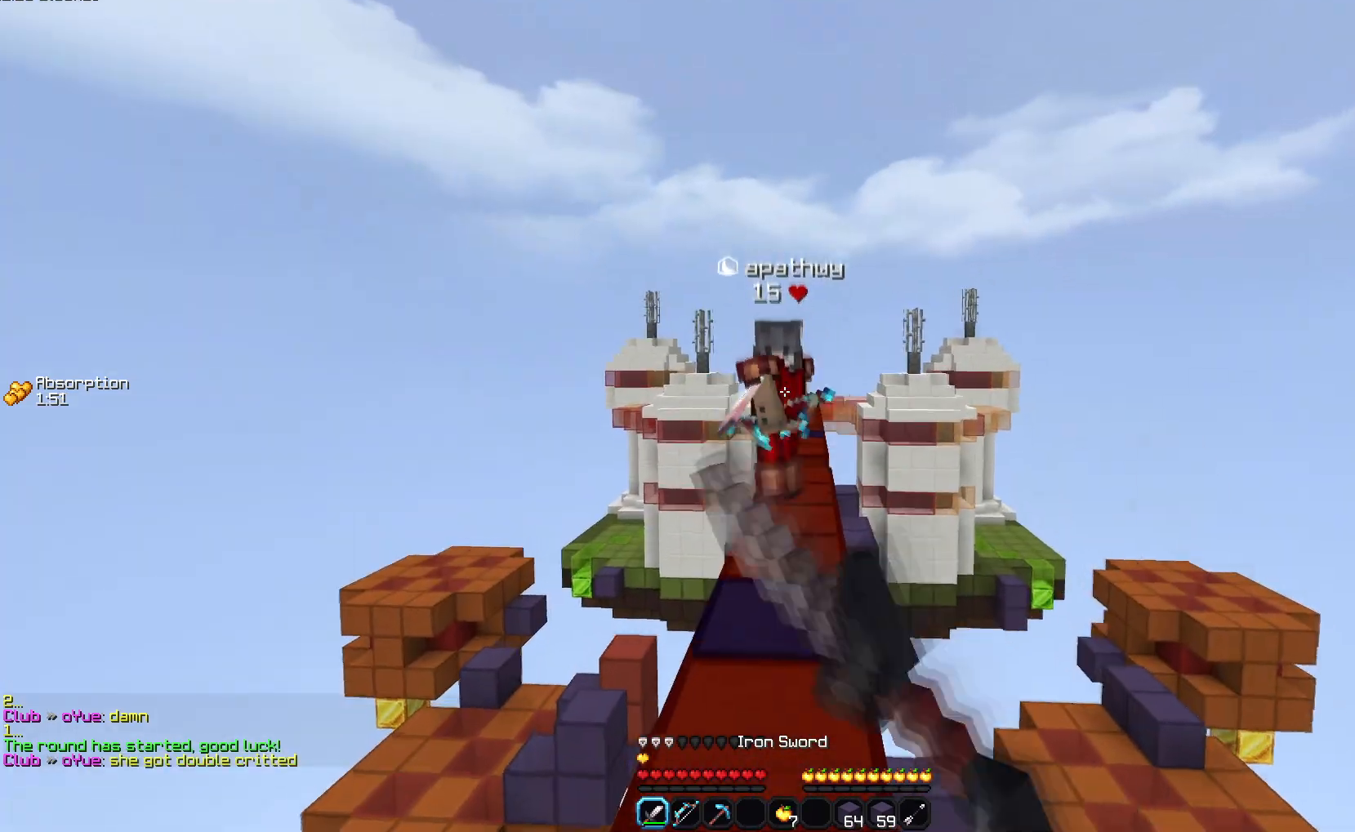
{"keys": ["up"], "events": []}
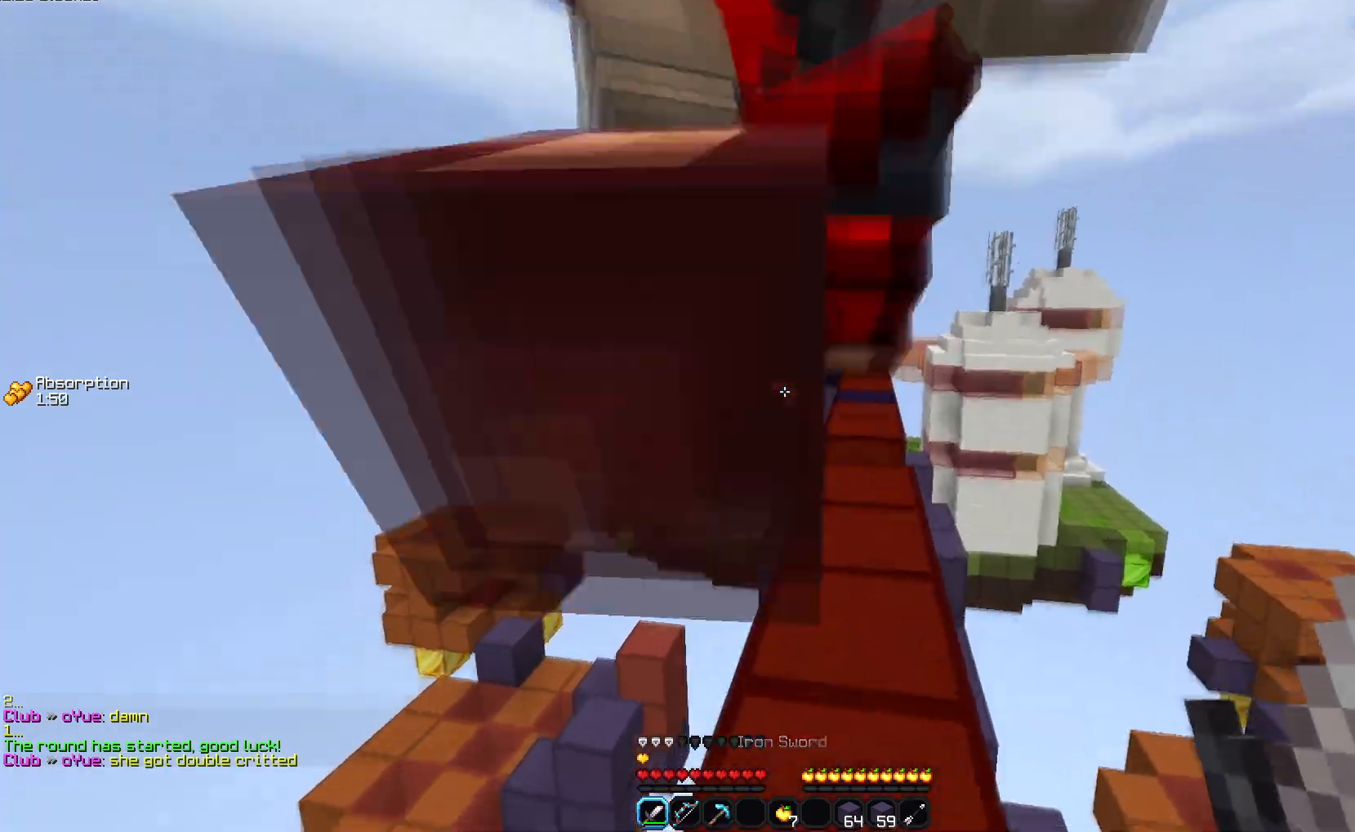
{"keys": ["up"], "events": [[300, "right", "down"], [433, "right", "up"]]}
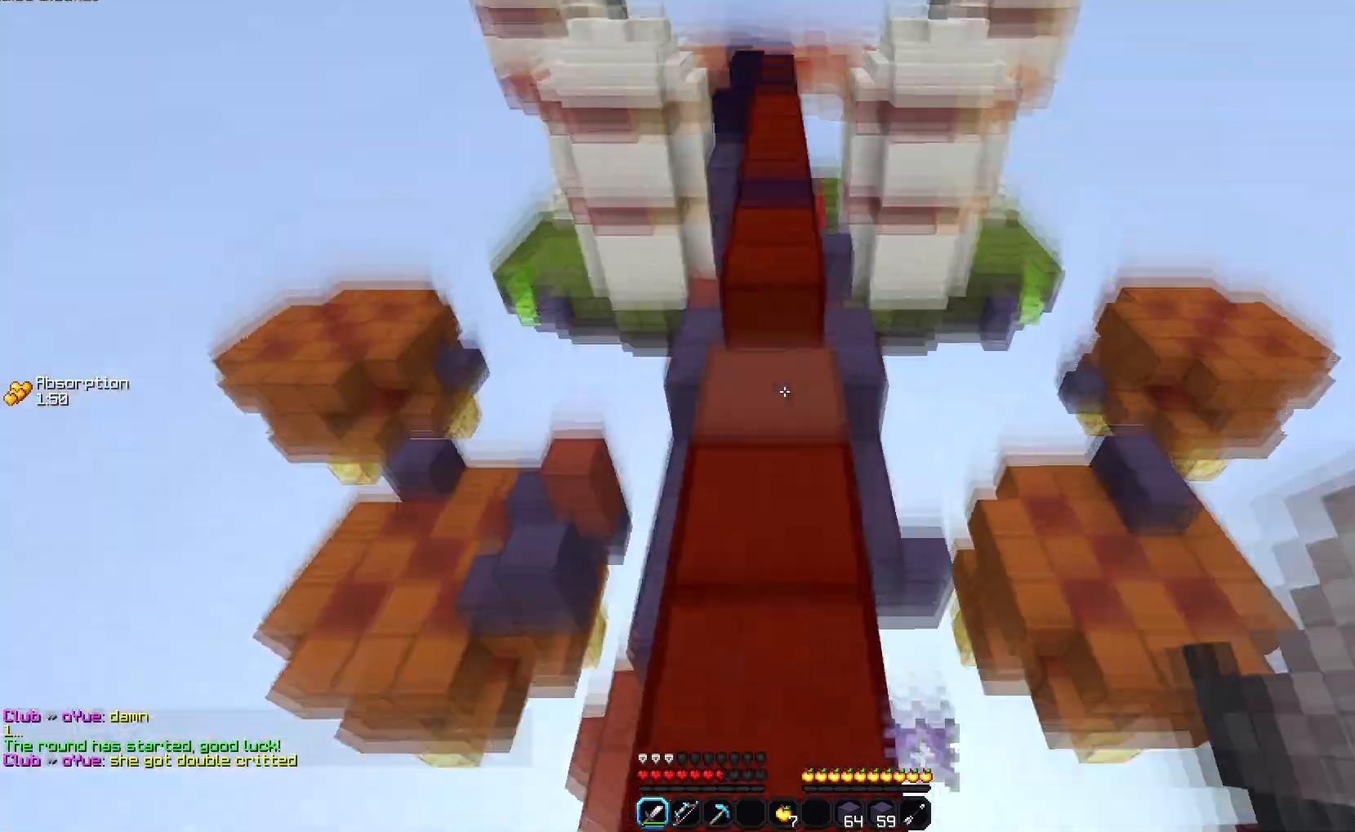
{"keys": ["space", "up"], "events": [[33, "space", "down"], [300, "space", "up"], [417, "space", "down"]]}
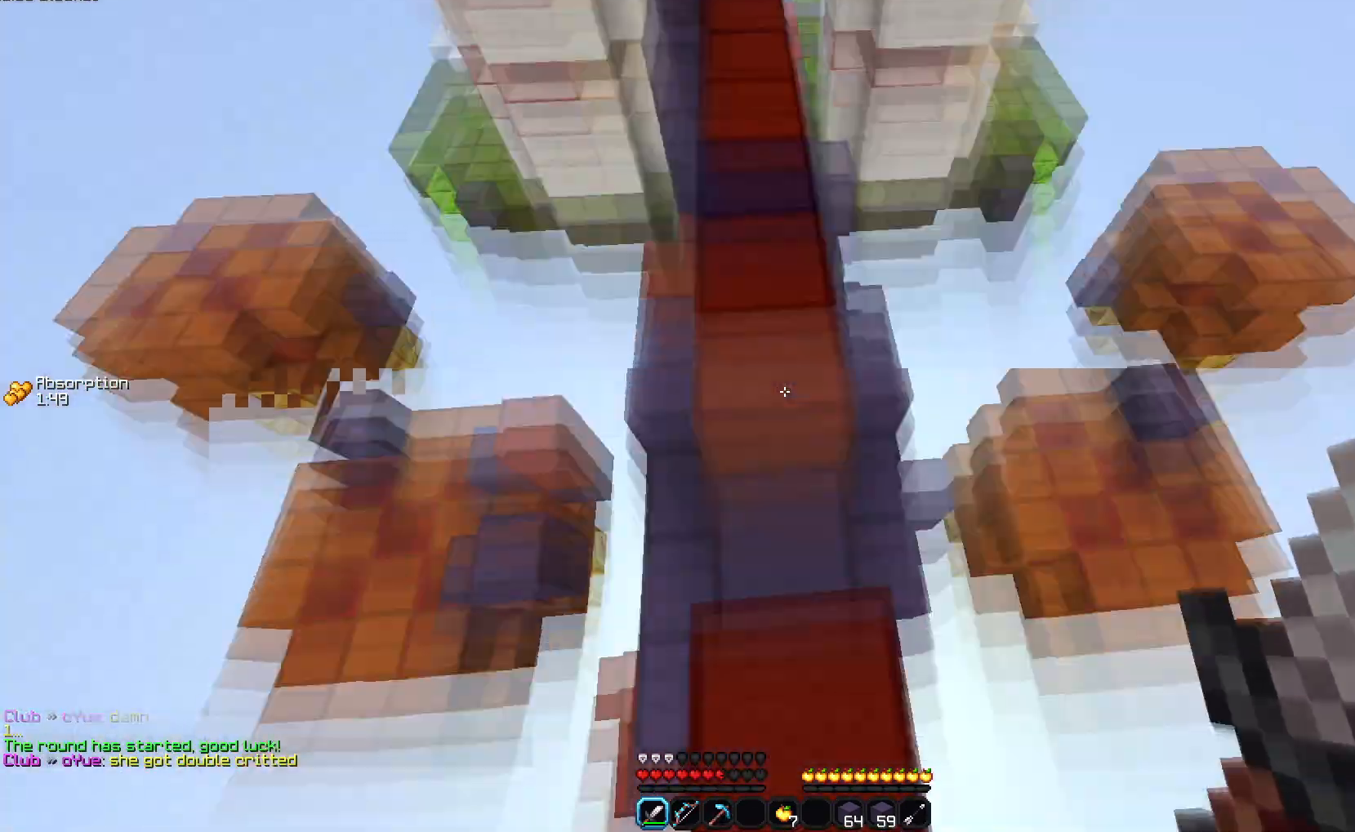
{"keys": ["up"], "events": [[500, "space", "up"]]}
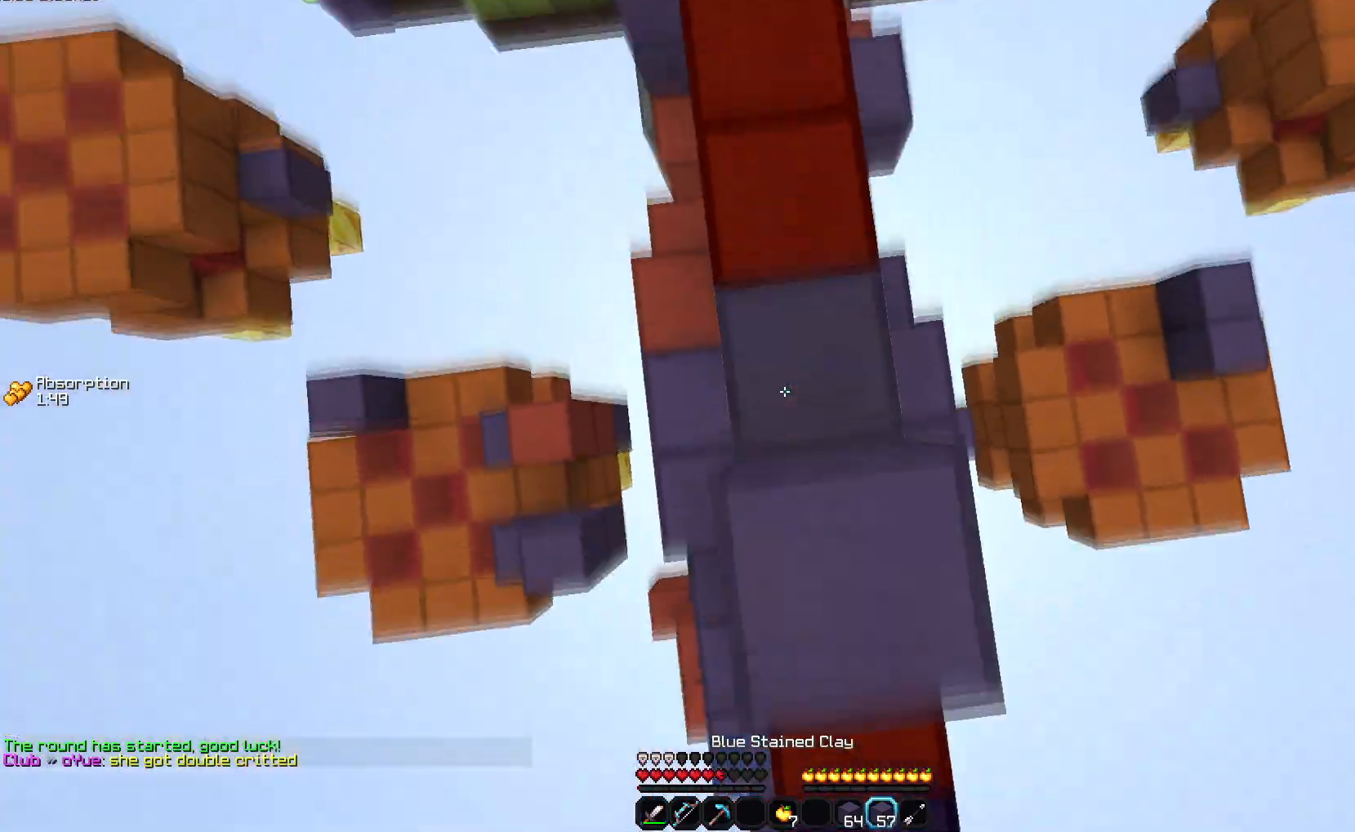
{"keys": ["space", "up"], "events": [[83, "space", "down"]]}
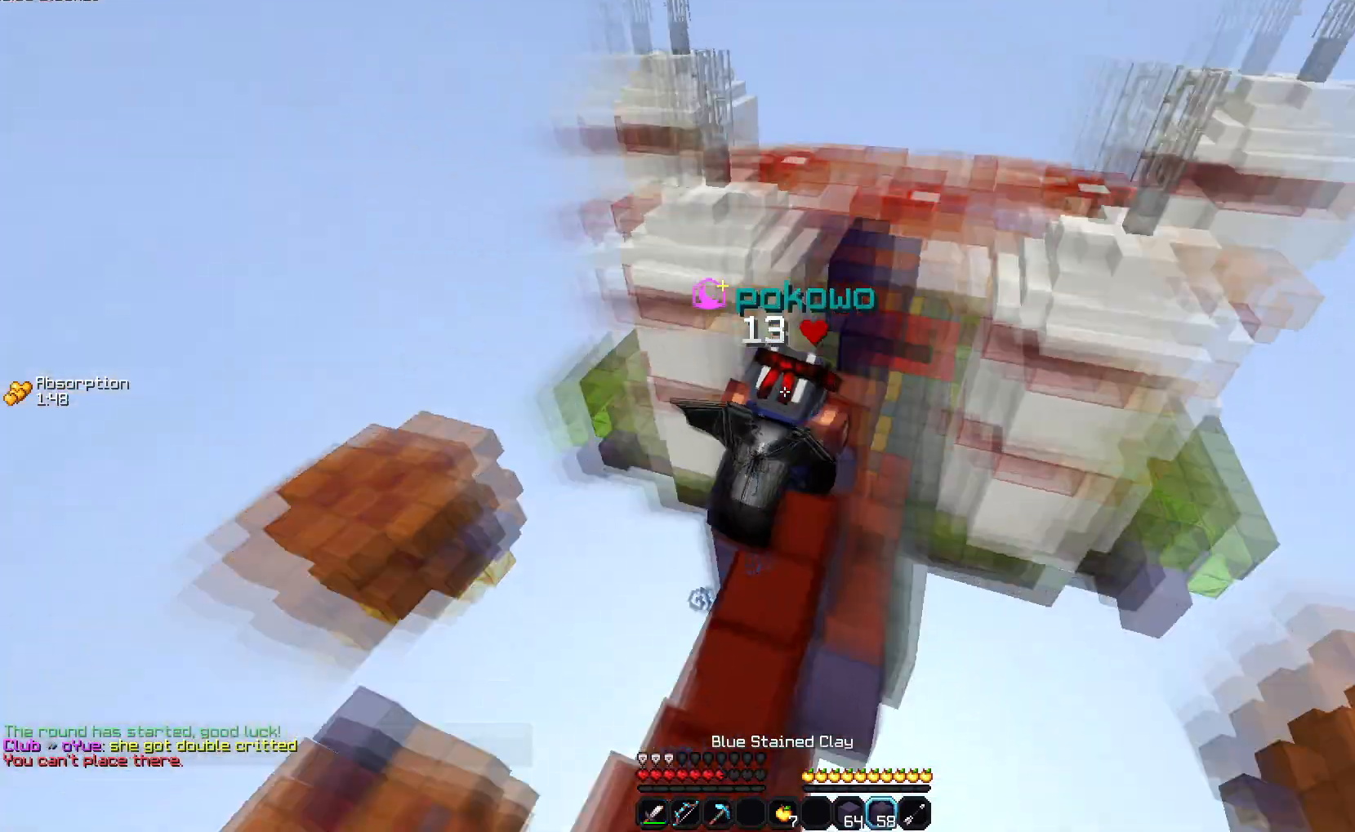
{"keys": ["space", "up"], "events": []}
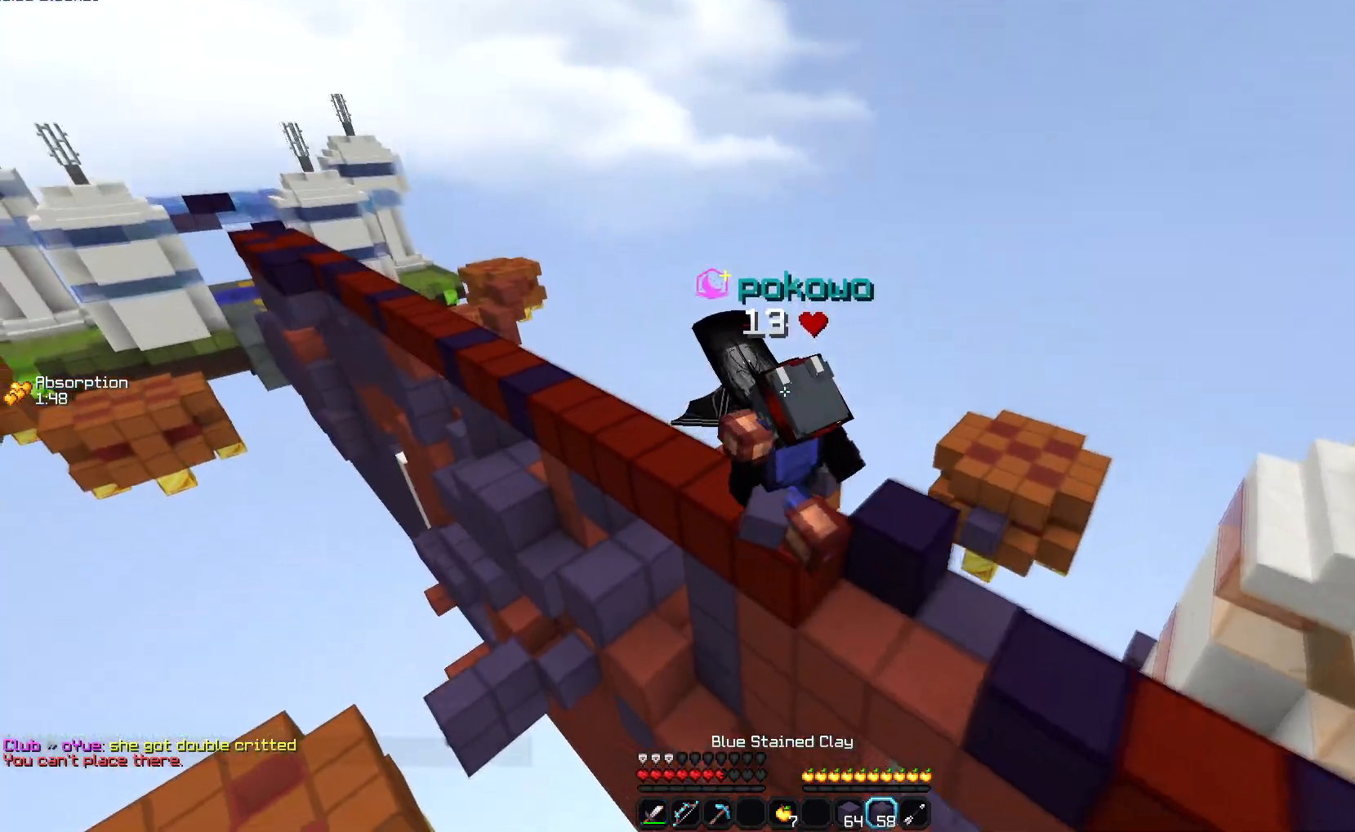
{"keys": ["up"], "events": [[183, "space", "up"], [200, "right", "down"], [267, "right", "up"]]}
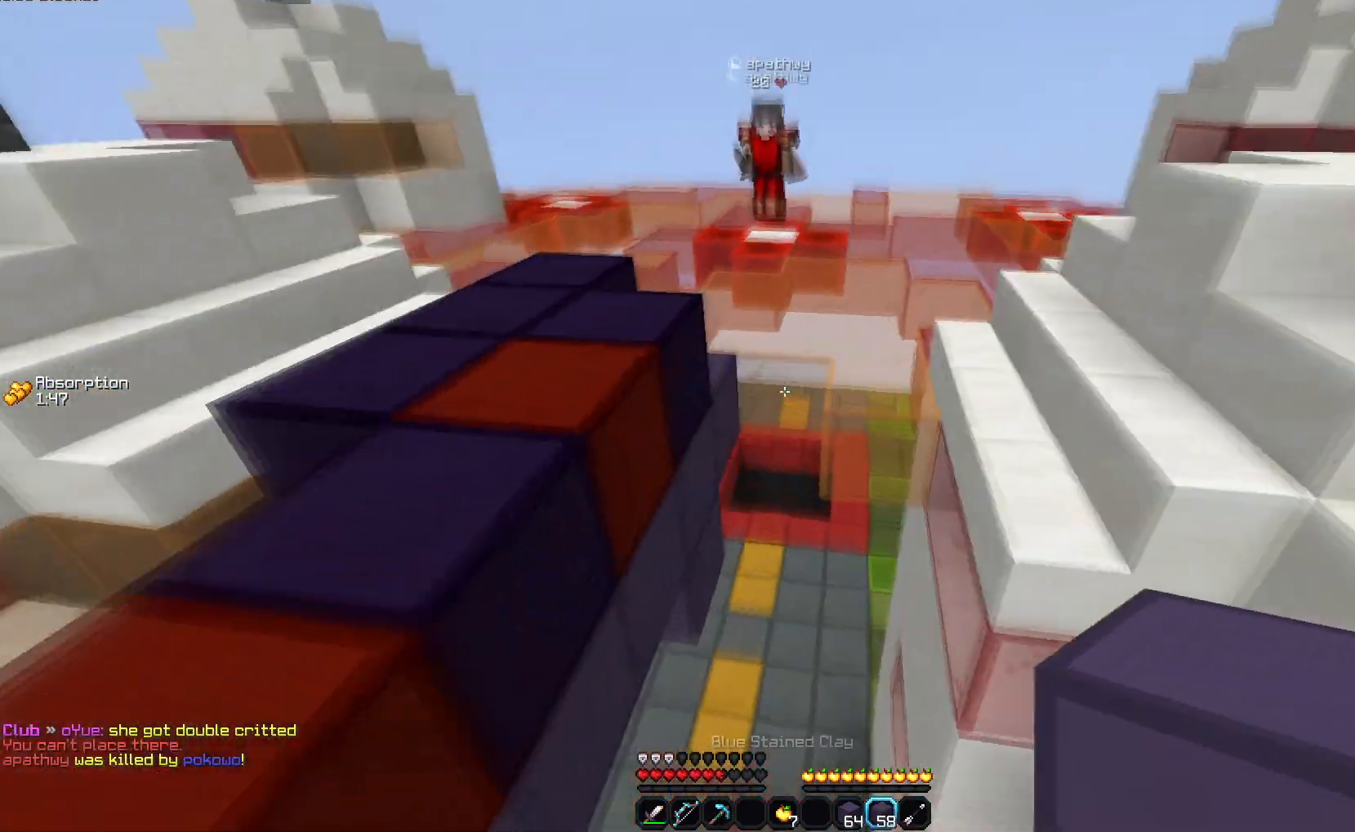
{"keys": ["space", "up"], "events": [[17, "left", "down"], [167, "left", "up"], [283, "space", "down"]]}
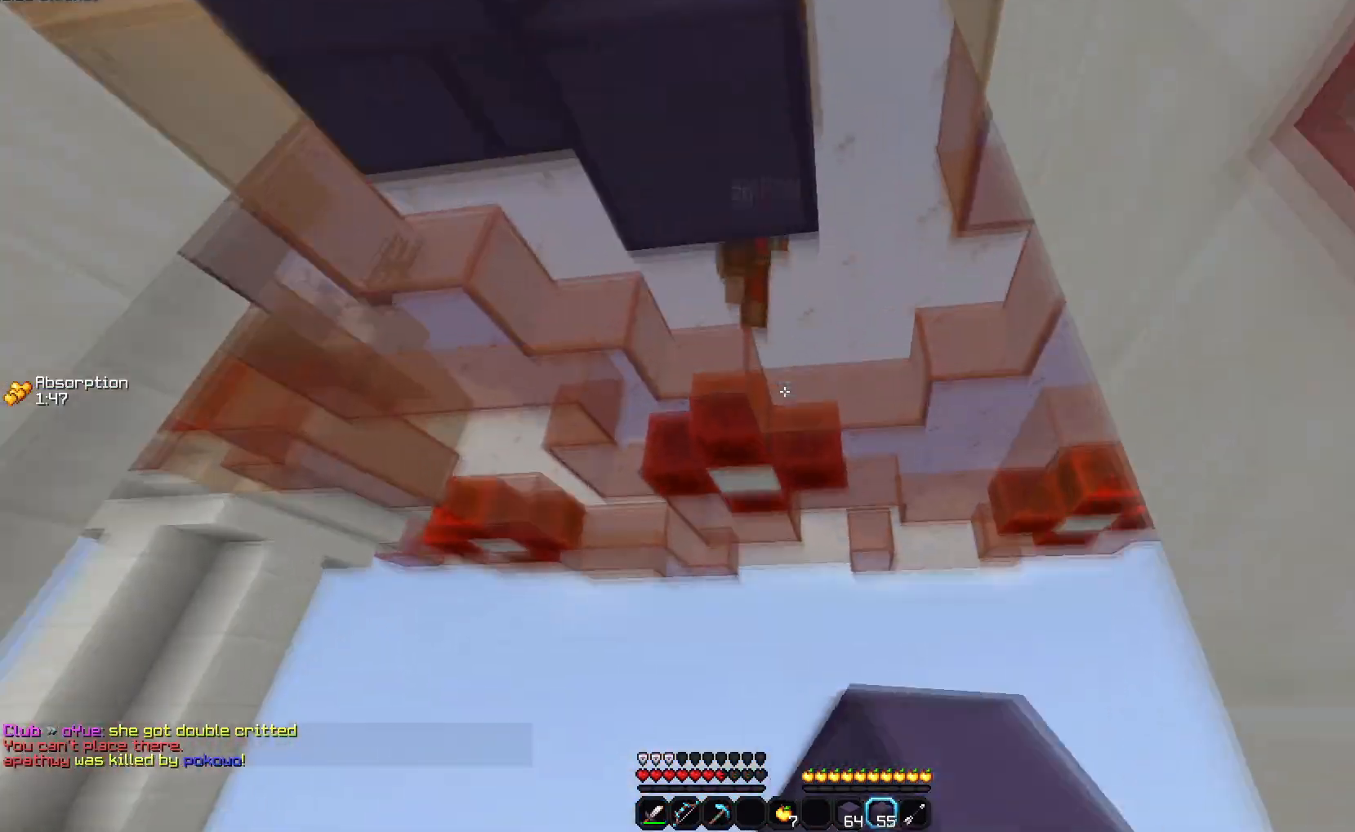
{"keys": ["space", "up"], "events": [[267, "space", "up"], [383, "space", "down"]]}
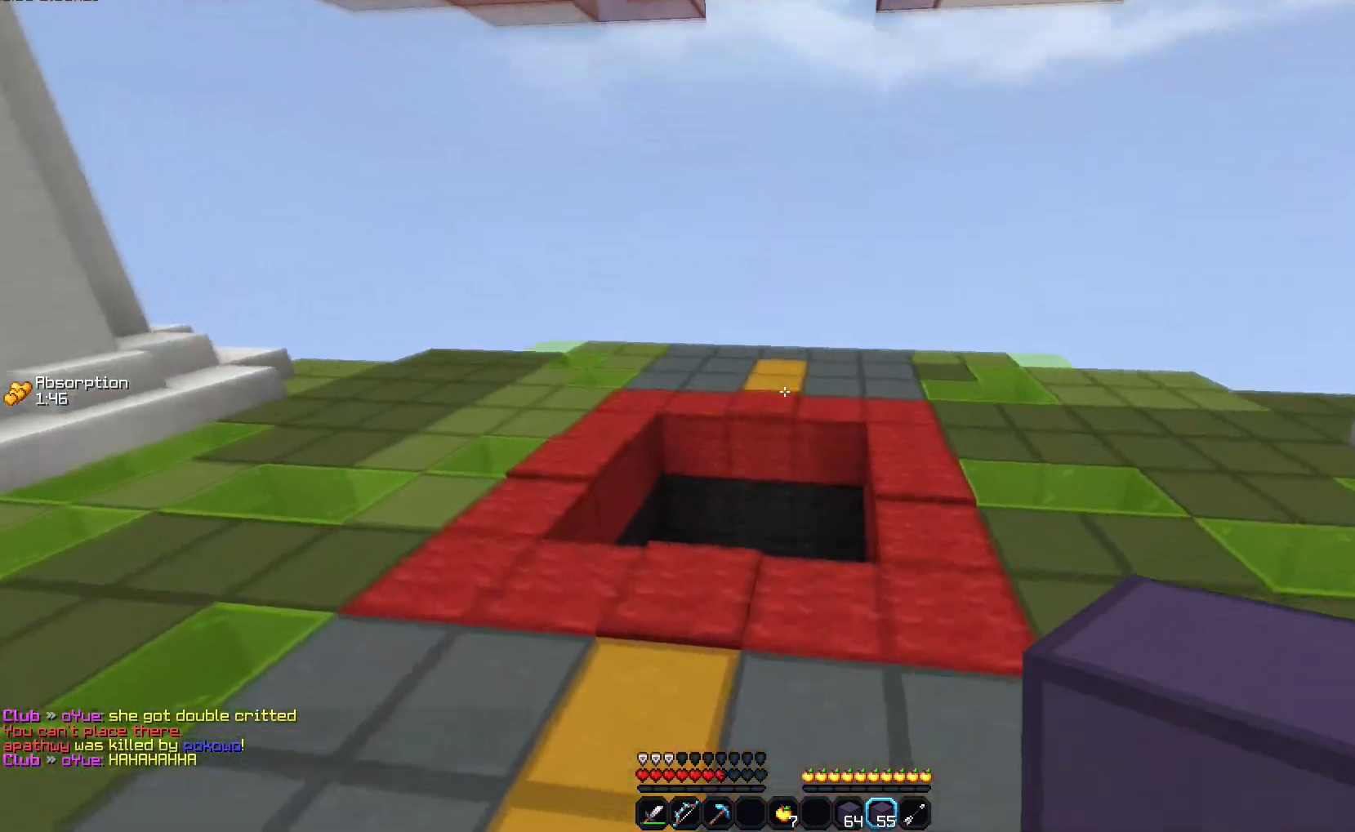
{"keys": ["left", "up"], "events": [[250, "space", "up"], [483, "left", "down"]]}
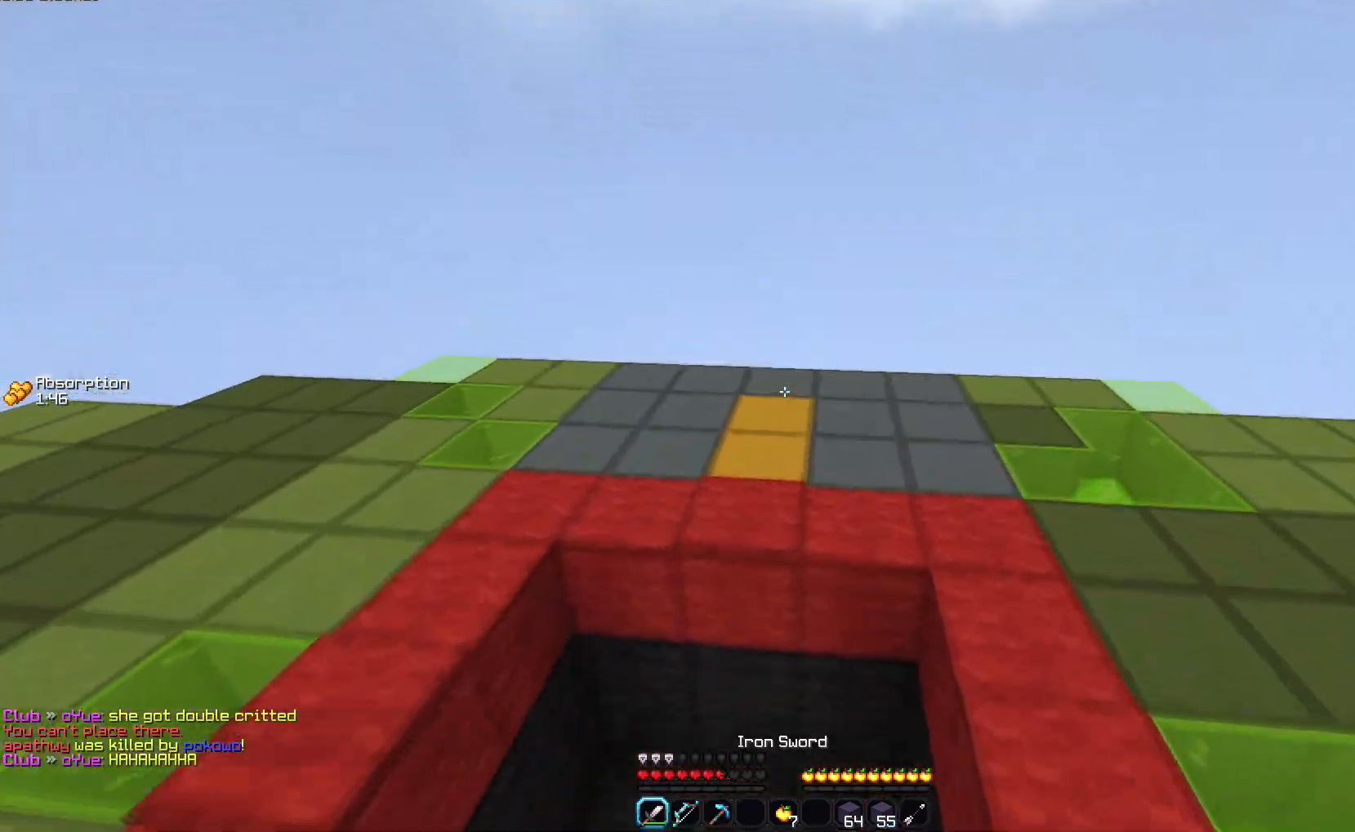
{"keys": [], "events": [[167, "left", "up"], [200, "up", "up"]]}
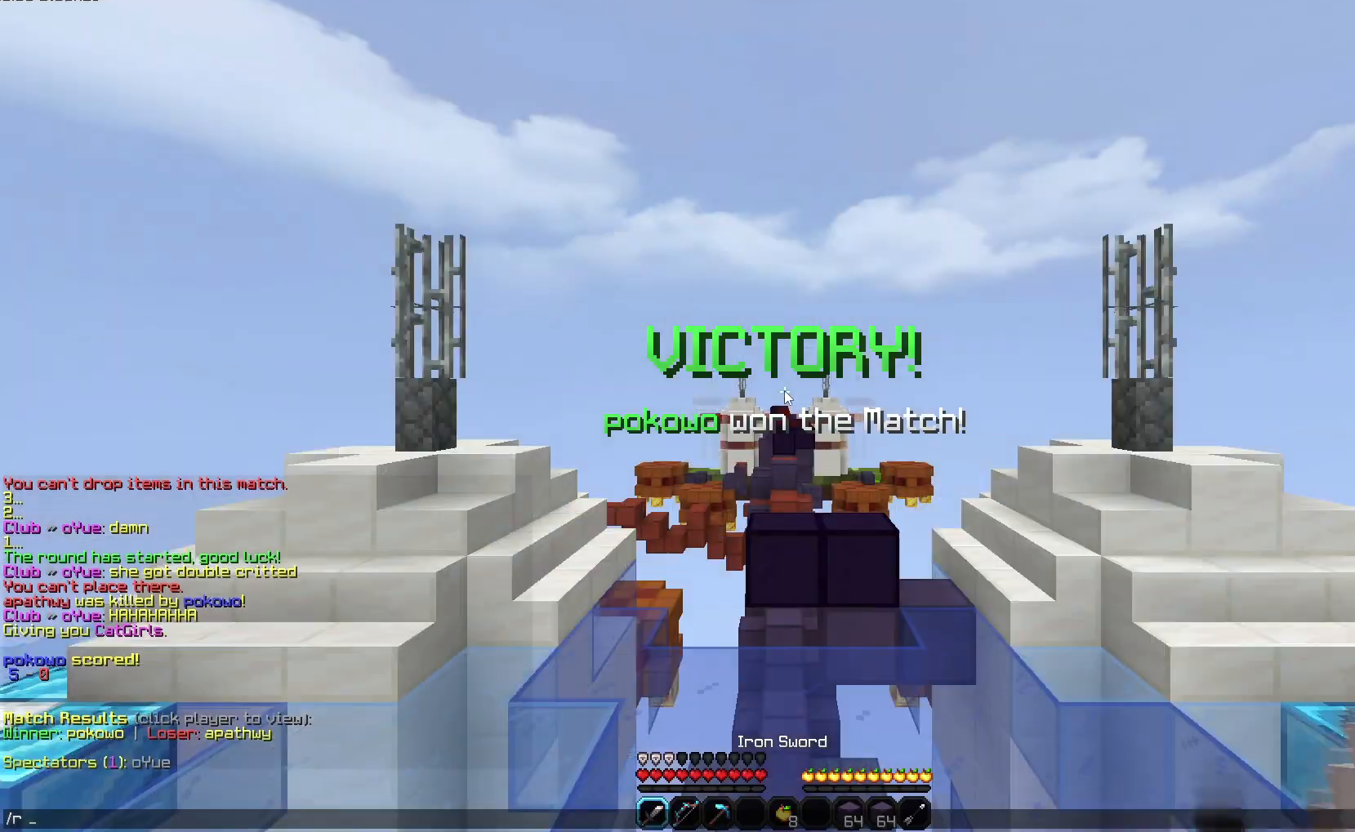
{"keys": [], "events": []}
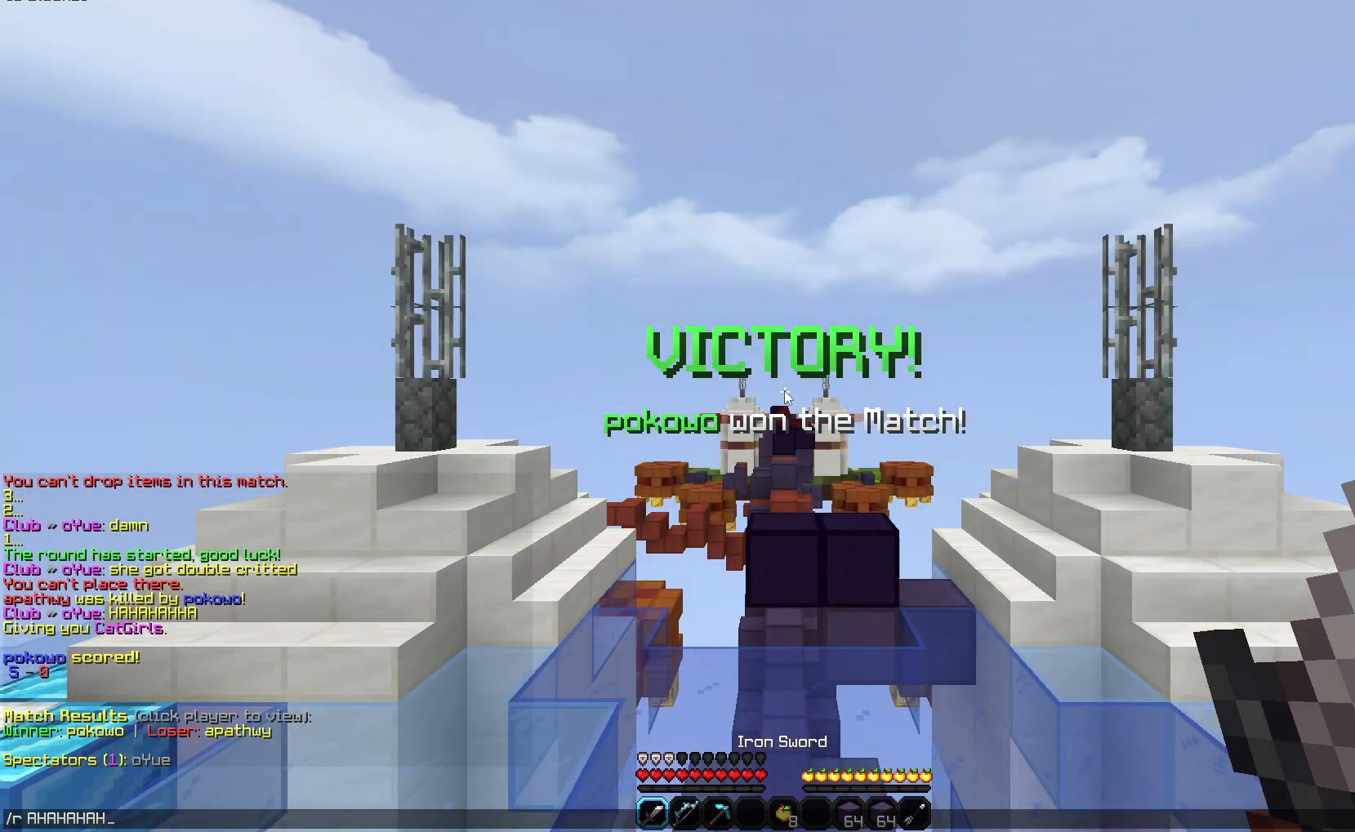
{"keys": [], "events": [[283, "up", "down"], [333, "up", "up"]]}
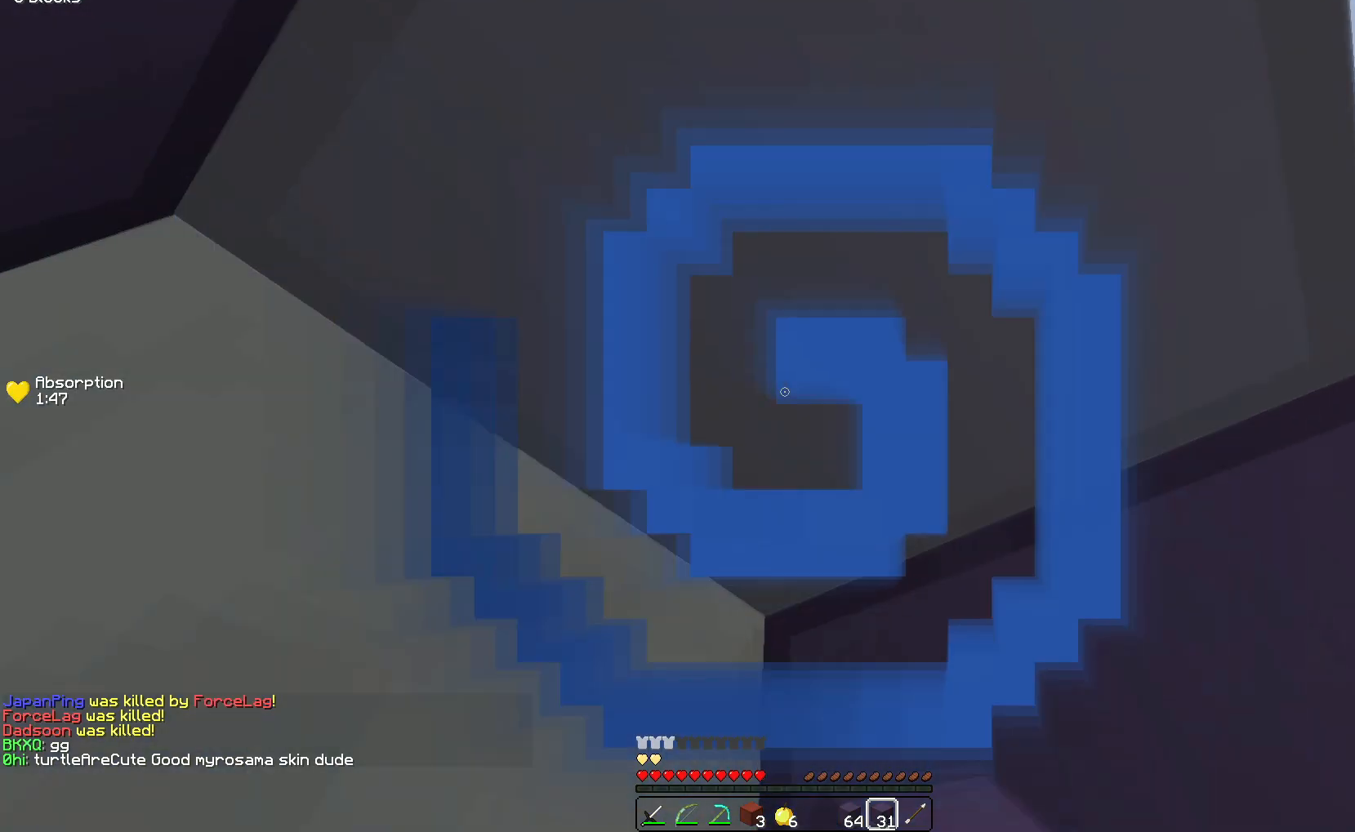
{"keys": [], "events": []}
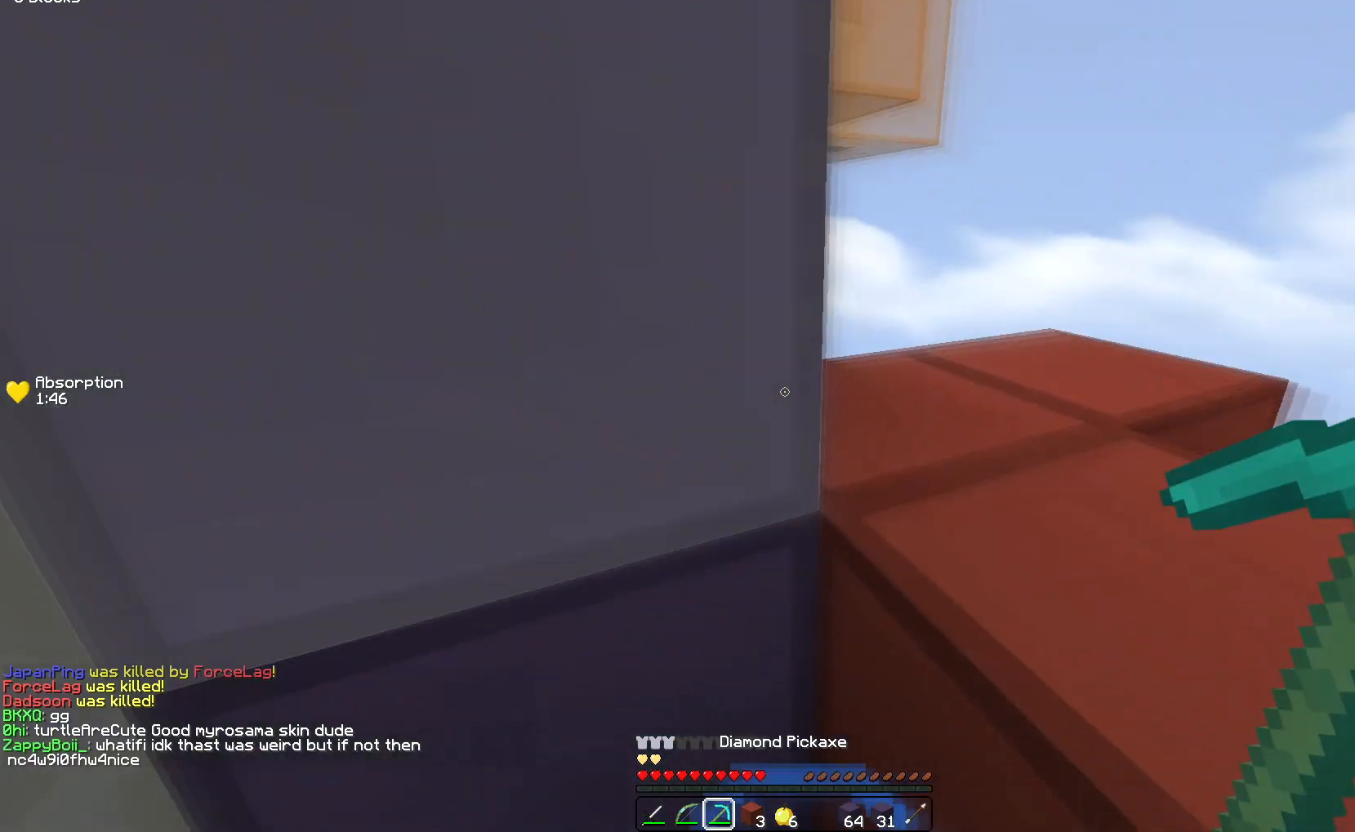
{"keys": [], "events": []}
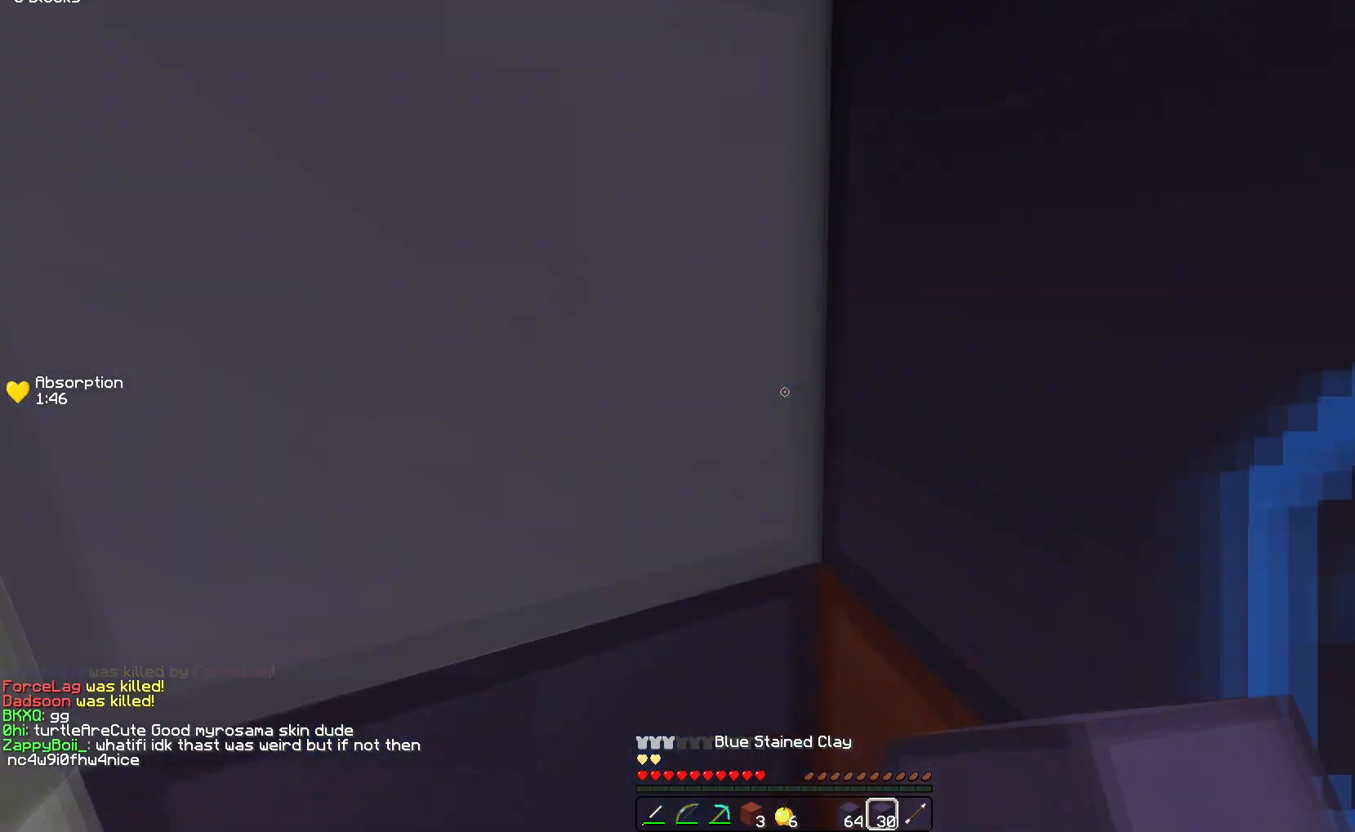
{"keys": [], "events": []}
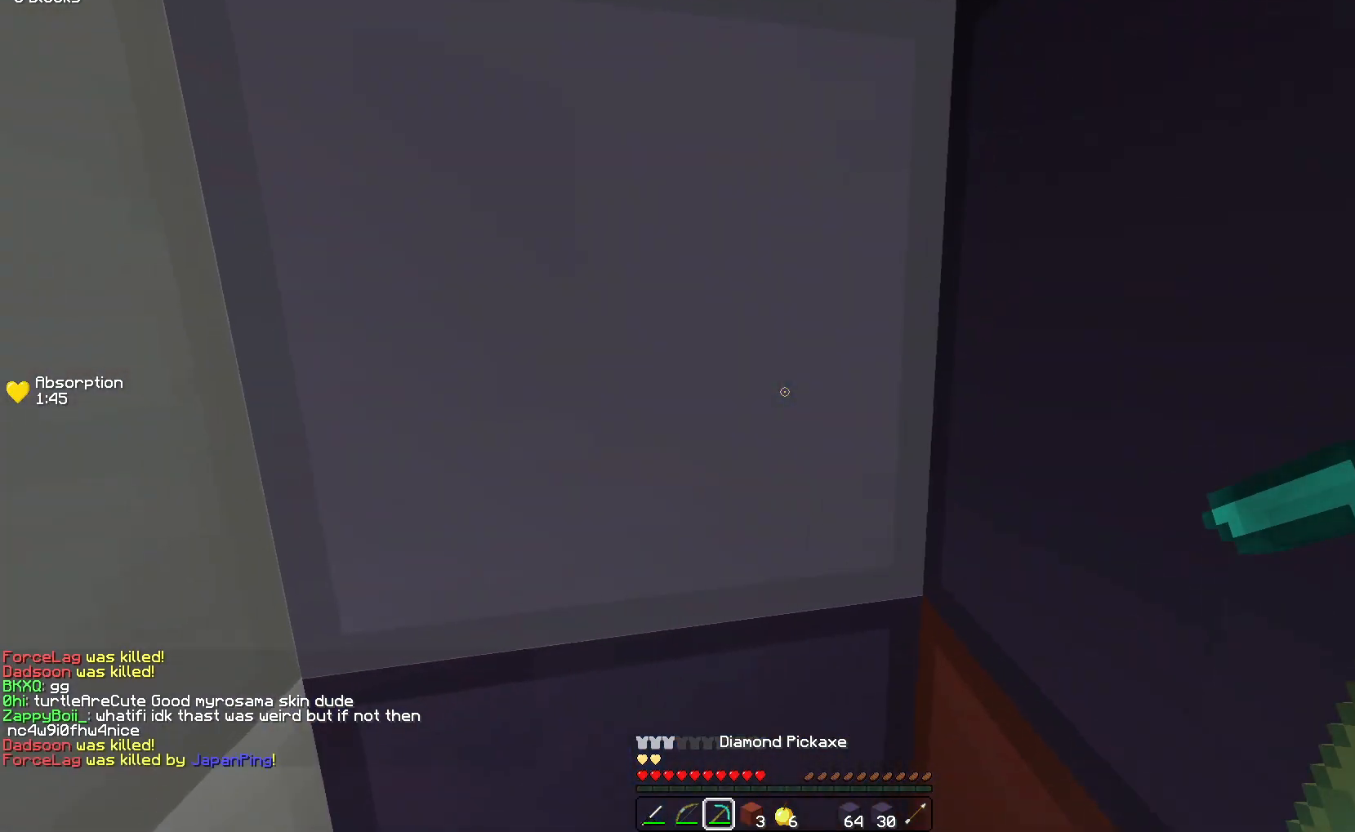
{"keys": [], "events": []}